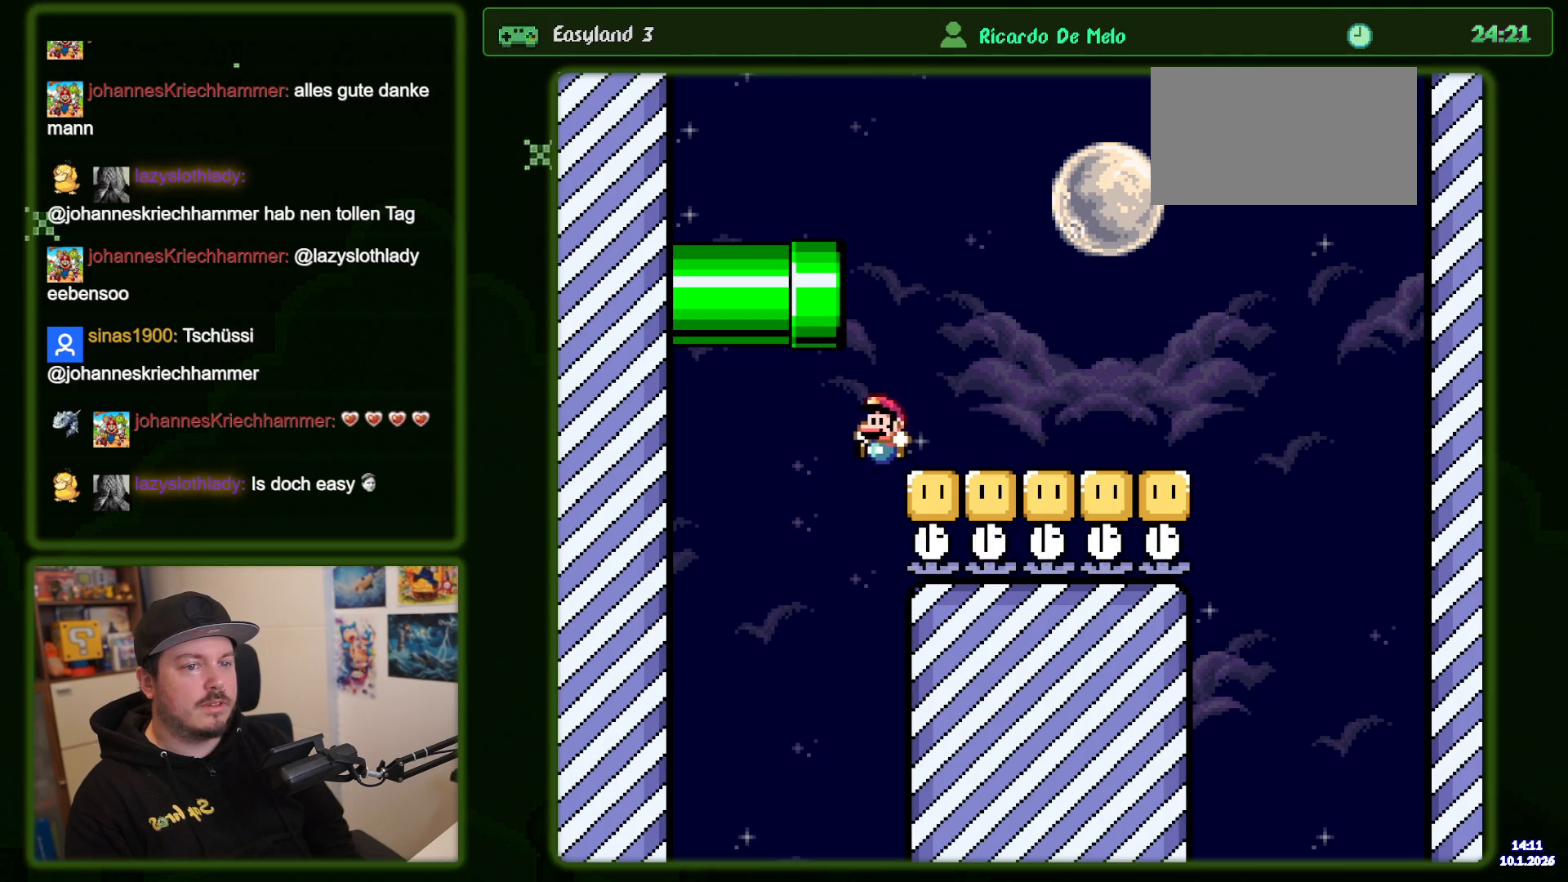
Gameplay with a controller (Nintendo layout); each line is a JSON object with the inputs held at the frame after it. "events" lists button and stick changes between this image and that frame as [ms after this image, input, new state], when the widget could be followed in between. Not read: L3 R3.
{"buttons": ["B", "Y"], "events": [[16, "DPAD_LEFT", "up"], [116, "DPAD_RIGHT", "down"], [233, "DPAD_RIGHT", "up"]]}
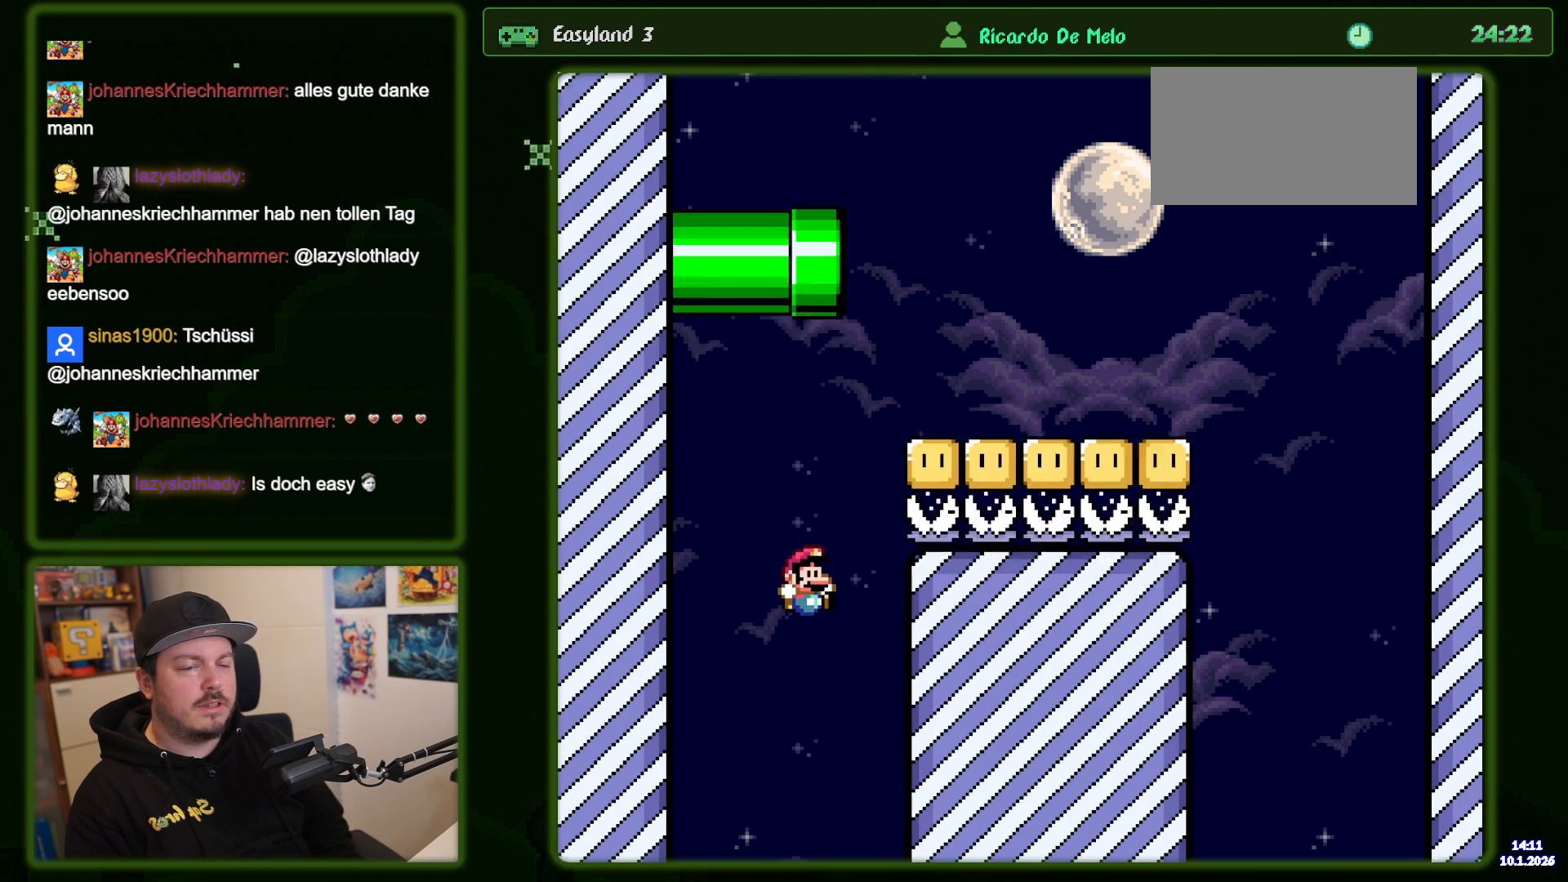
{"buttons": ["B", "Y"], "events": []}
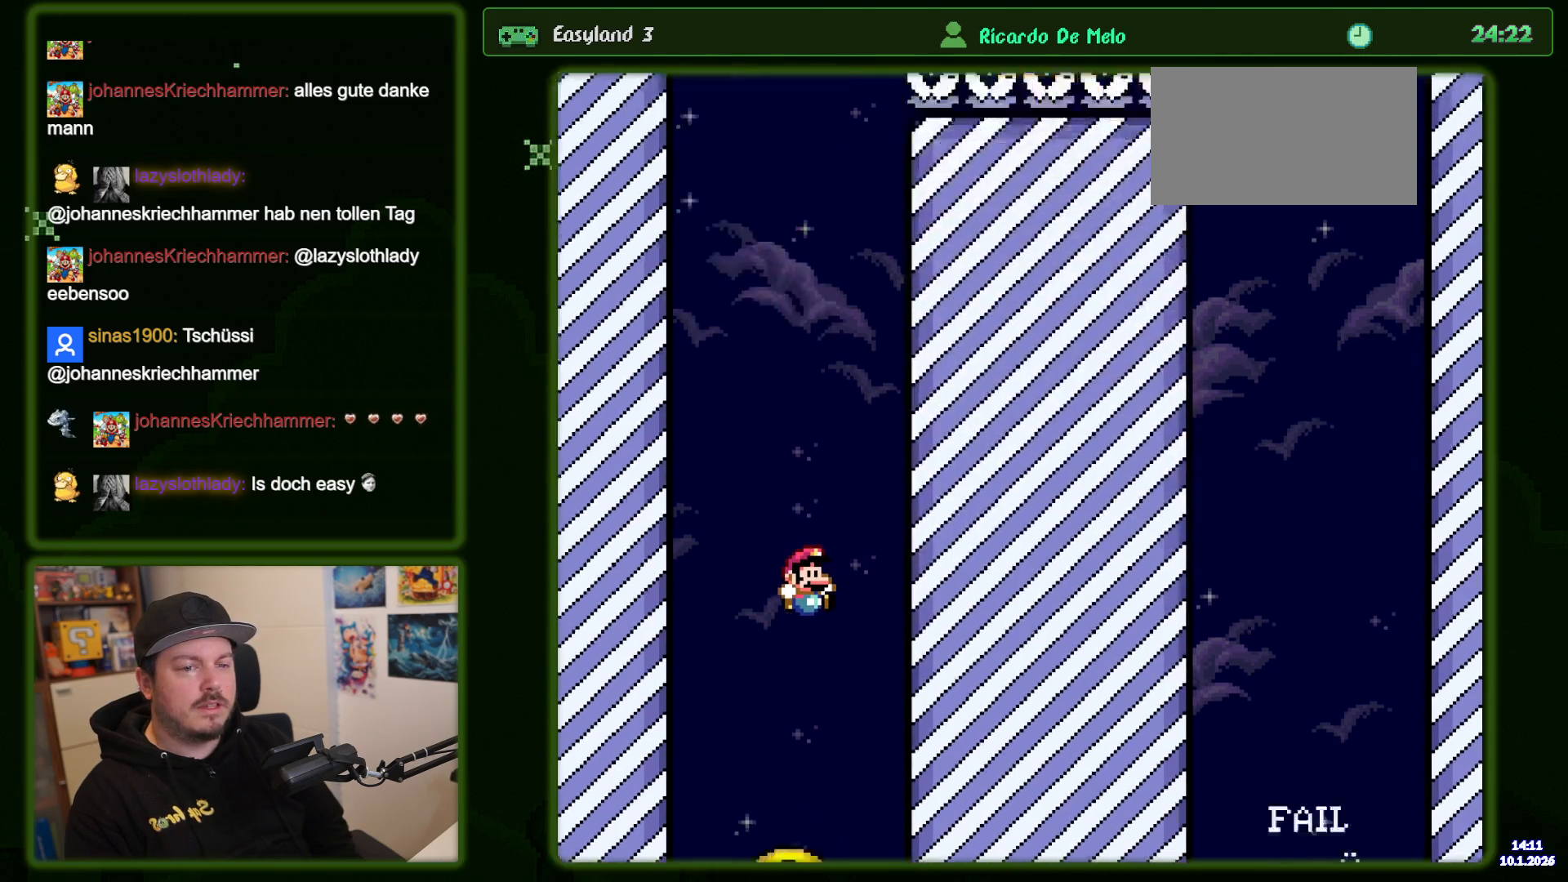
{"buttons": ["B", "Y"], "events": [[166, "B", "up"], [283, "B", "down"]]}
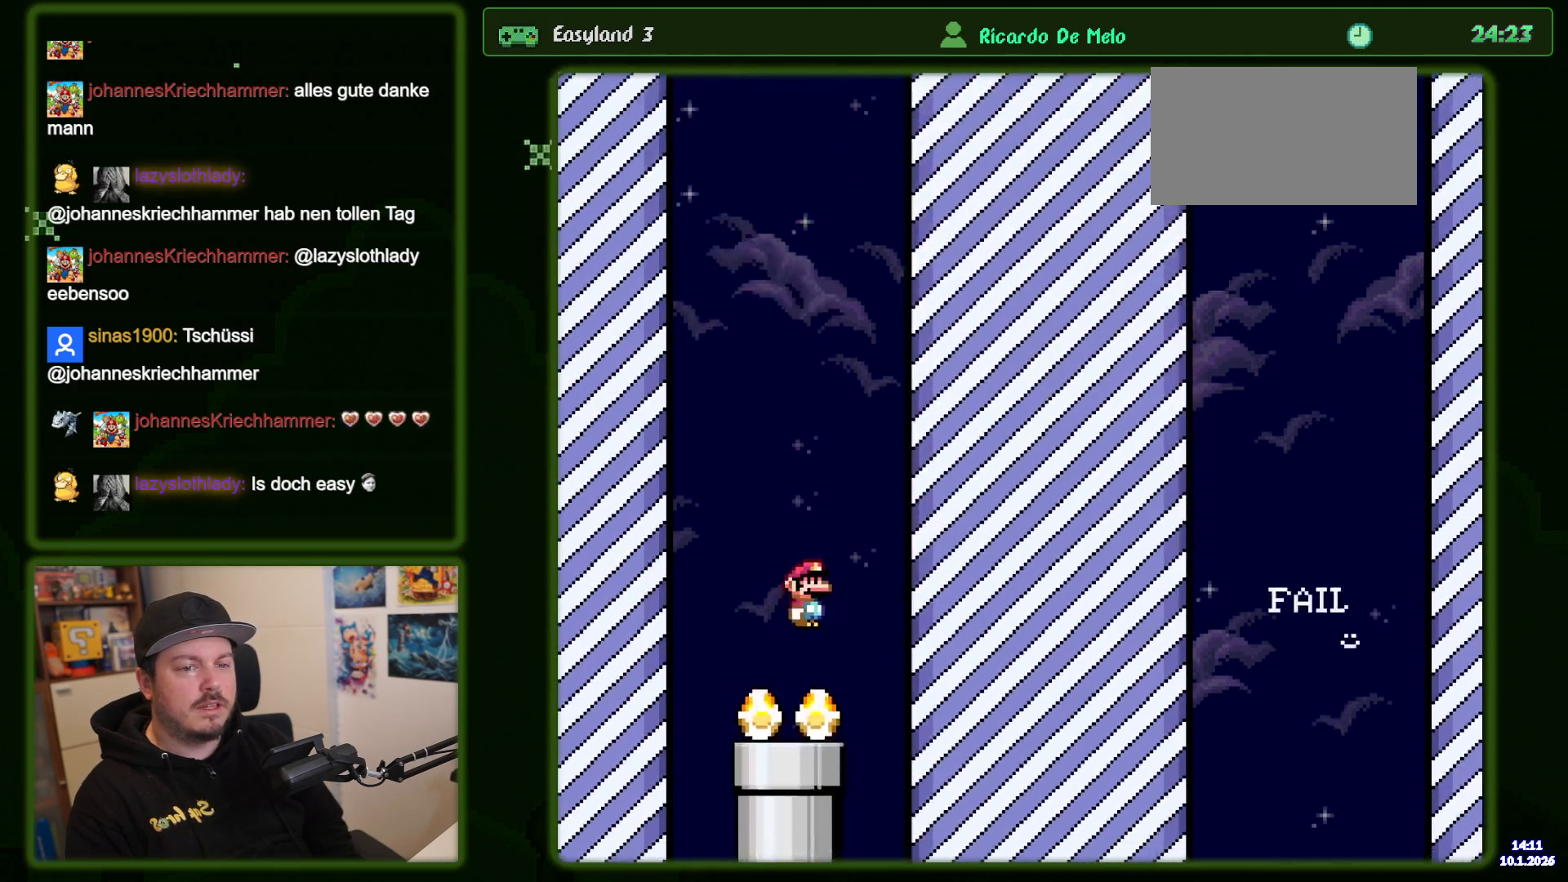
{"buttons": ["Y"], "events": [[416, "B", "up"]]}
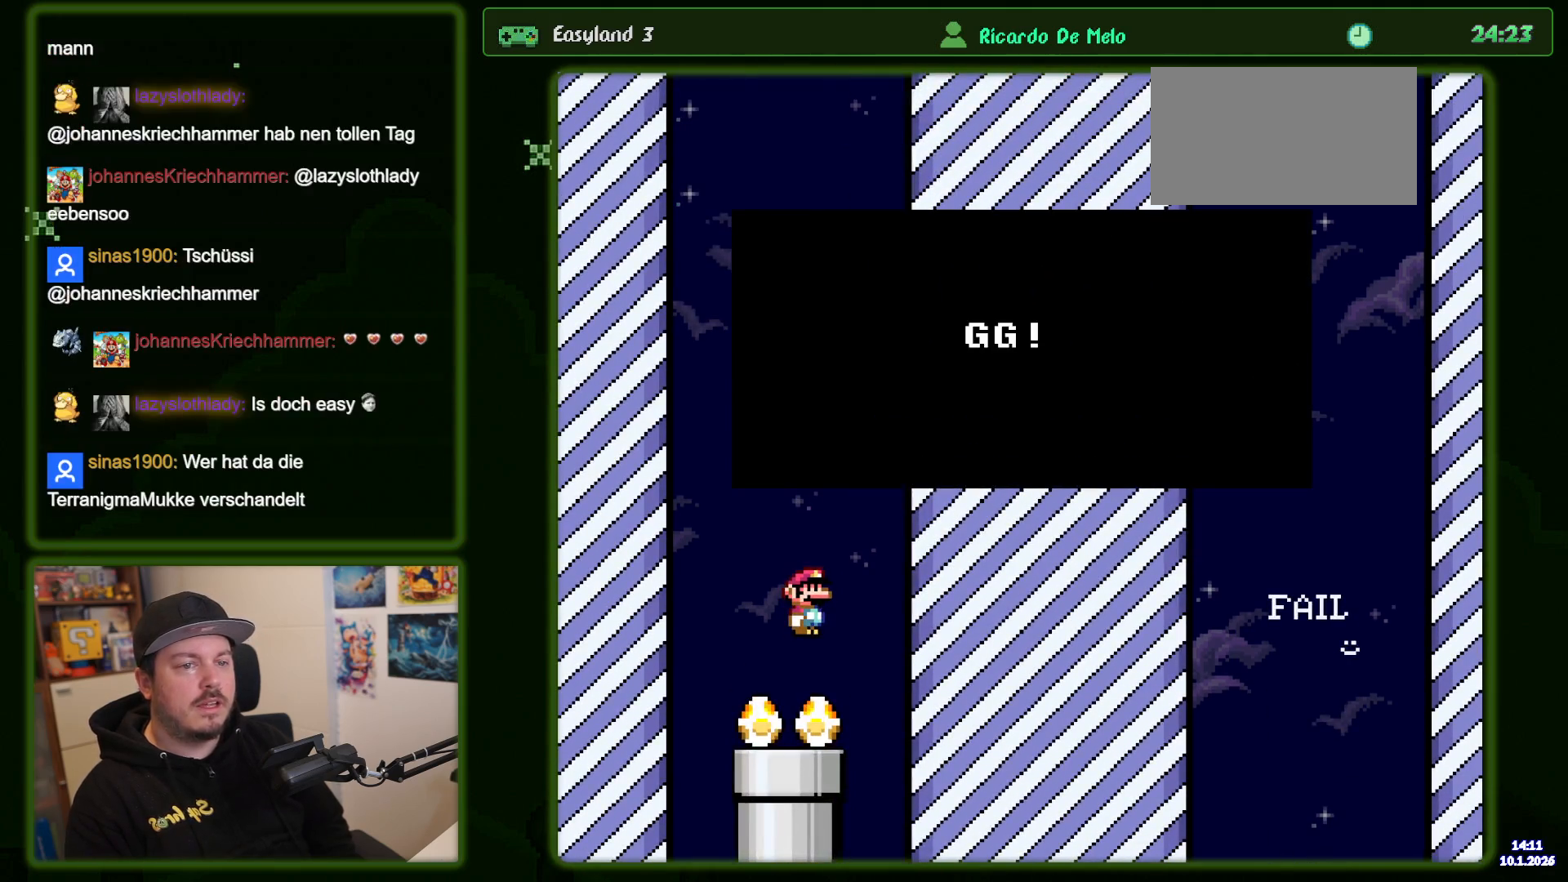
{"buttons": ["Y"], "events": []}
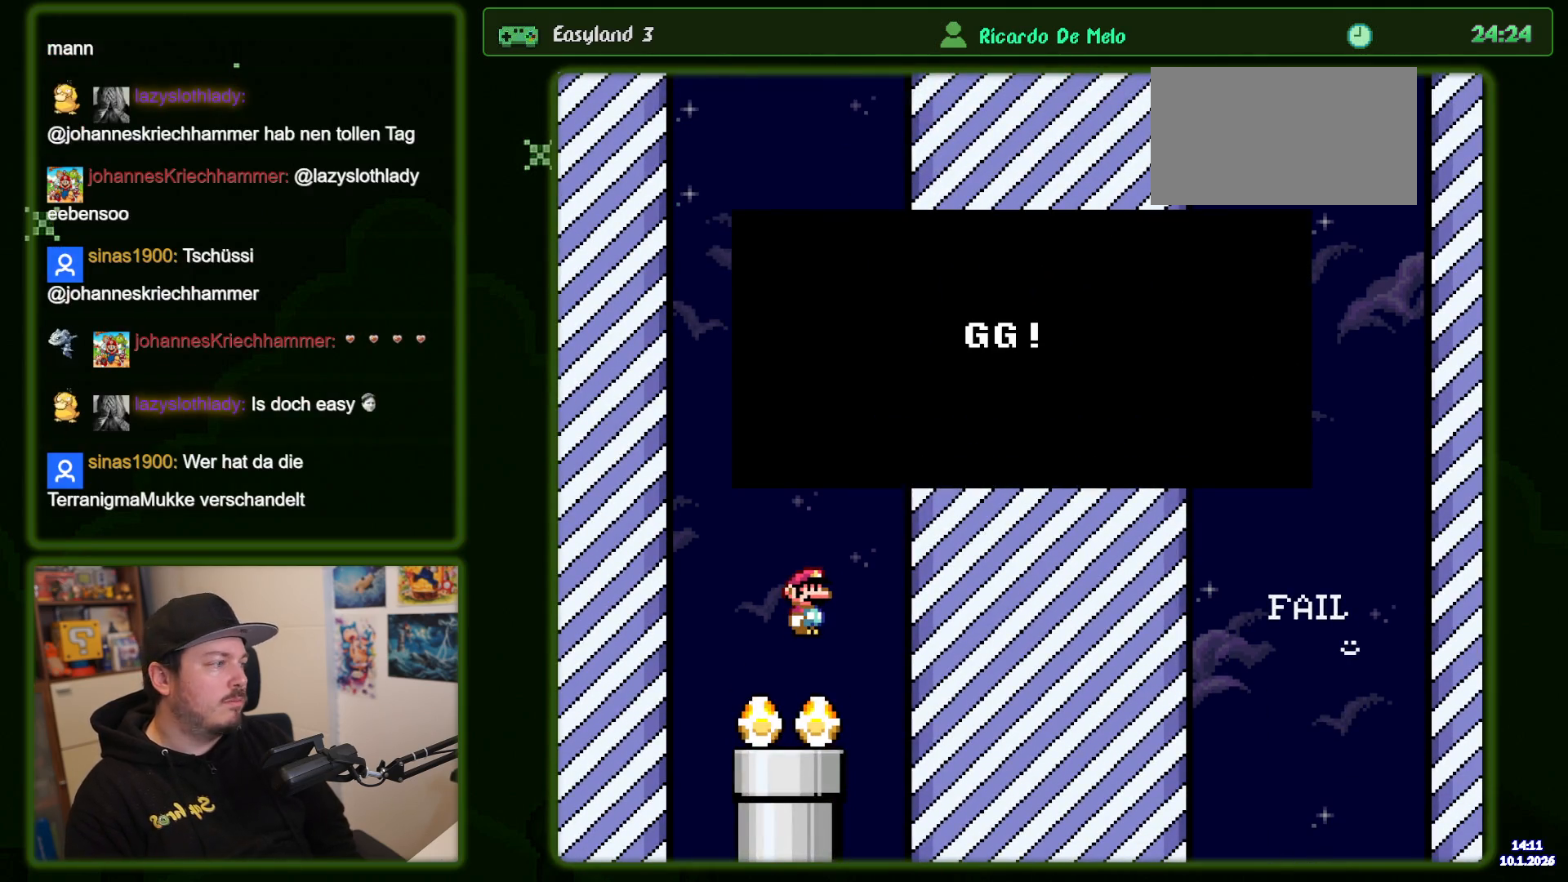
{"buttons": ["Y"], "events": []}
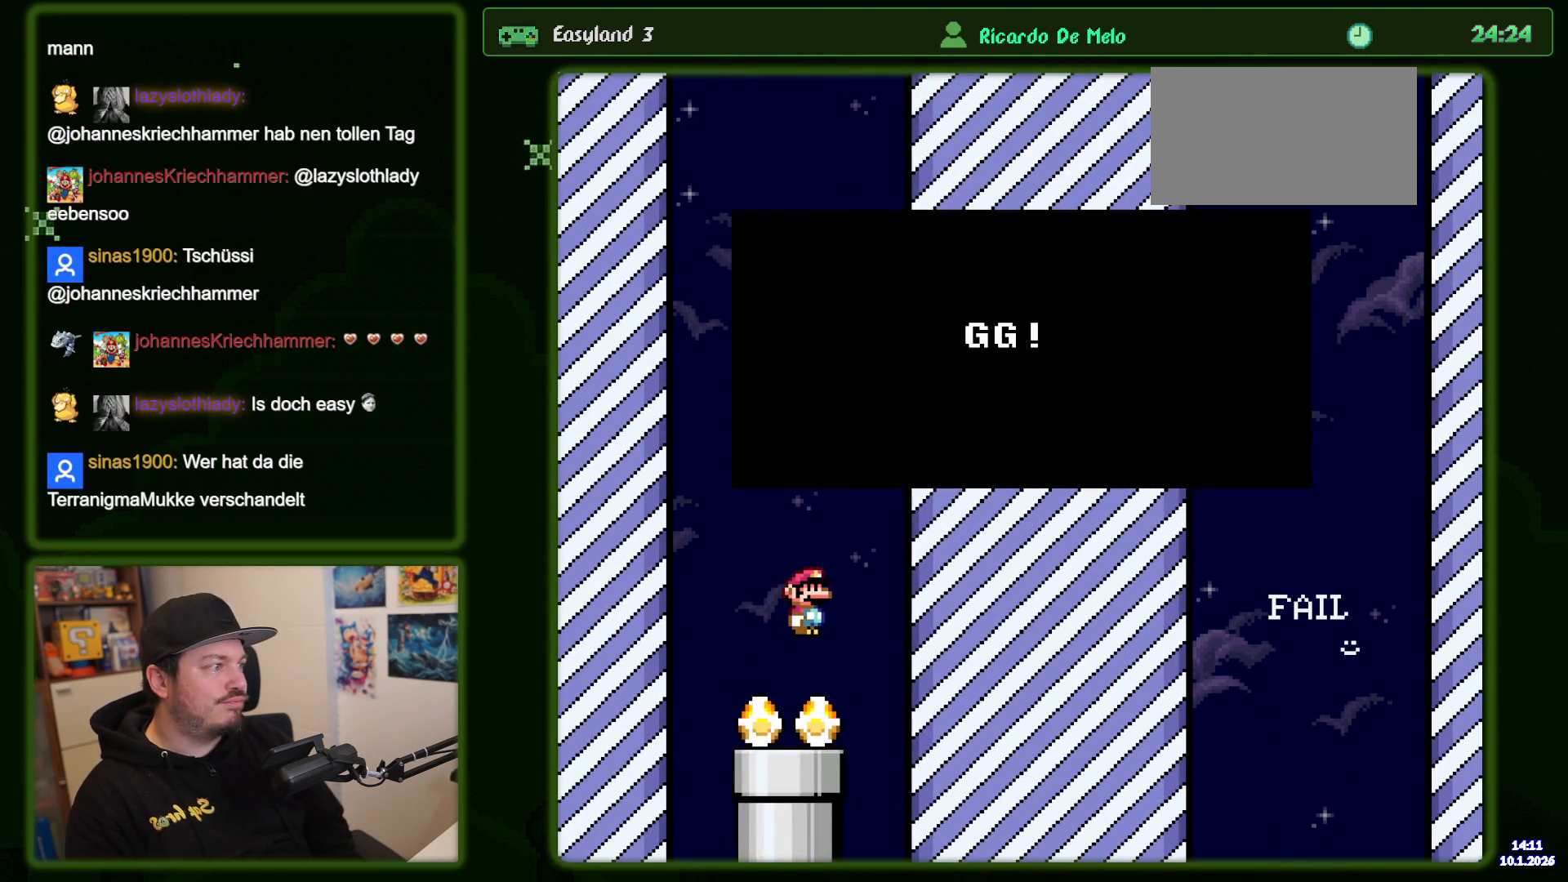
{"buttons": ["Y"], "events": []}
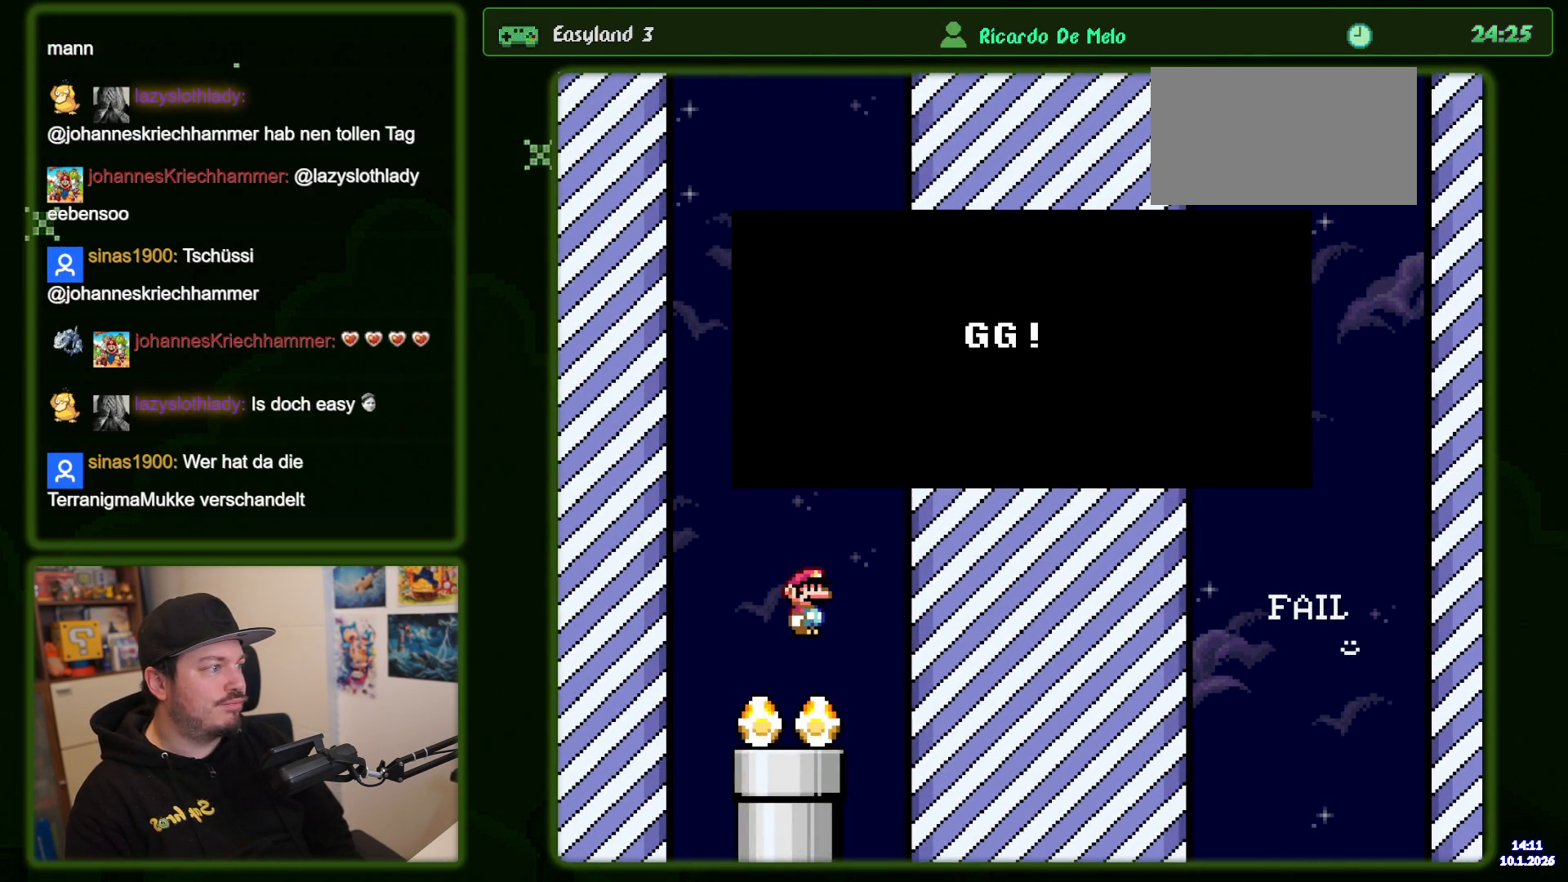
{"buttons": ["Y"], "events": []}
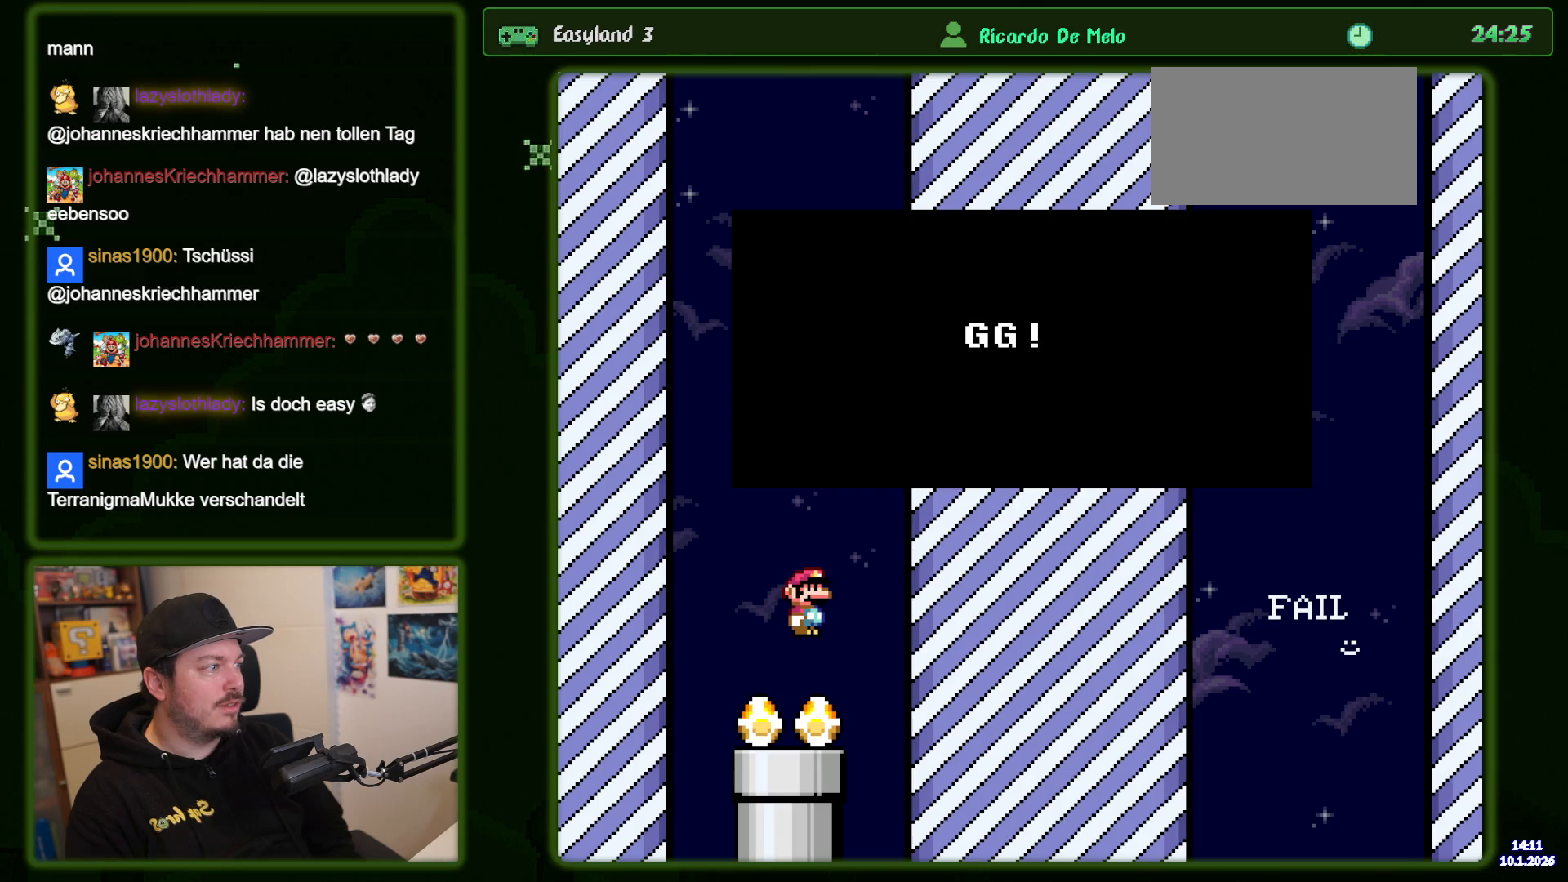
{"buttons": ["Y"], "events": []}
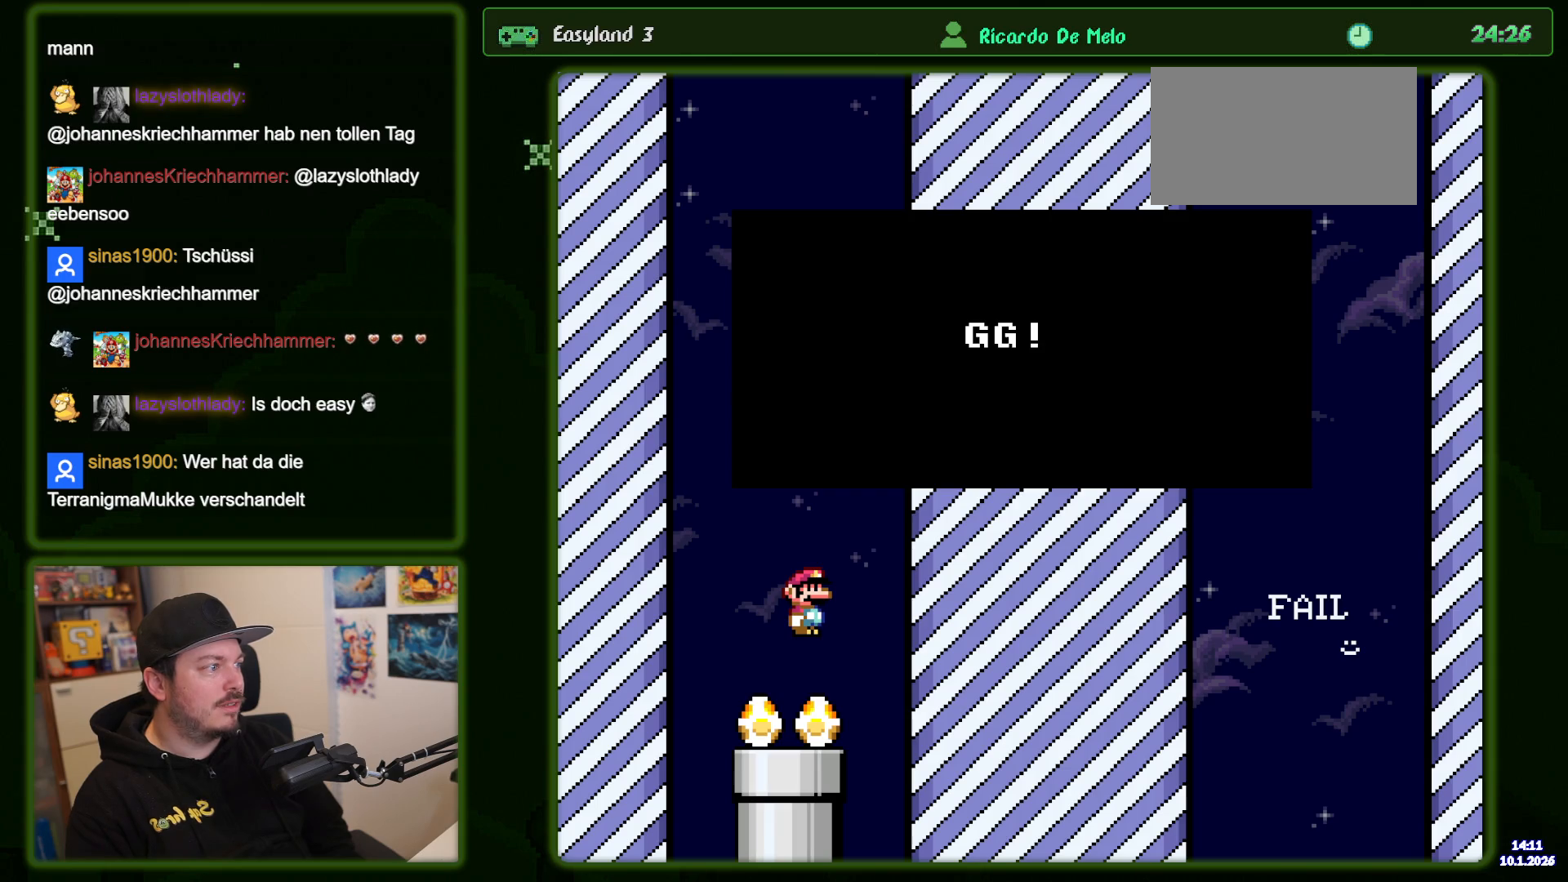
{"buttons": ["Y"], "events": []}
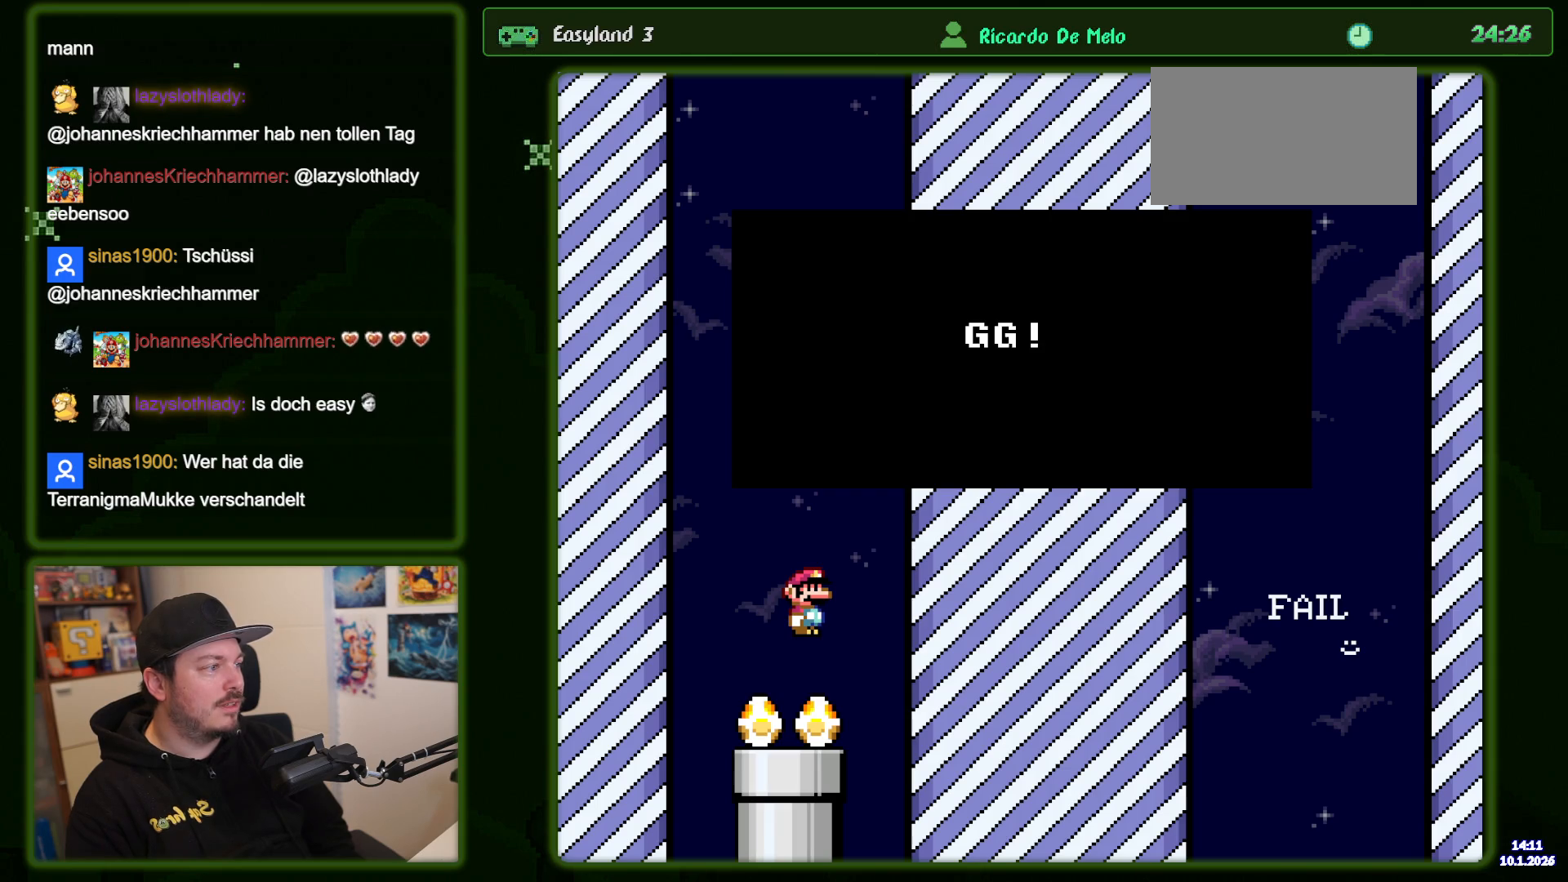
{"buttons": ["Y"], "events": []}
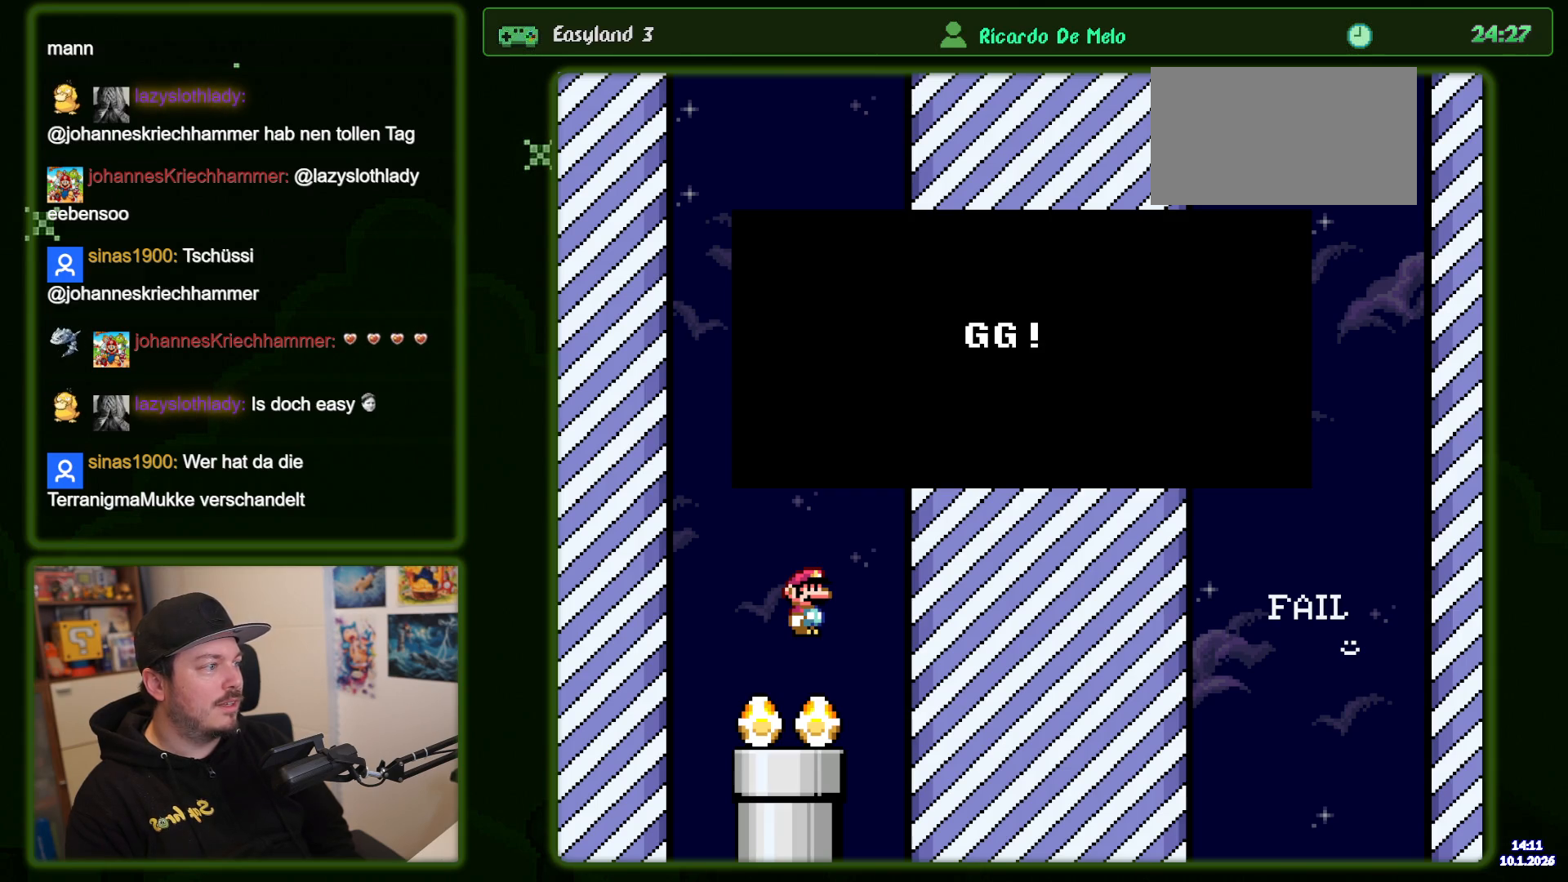
{"buttons": ["Y"], "events": []}
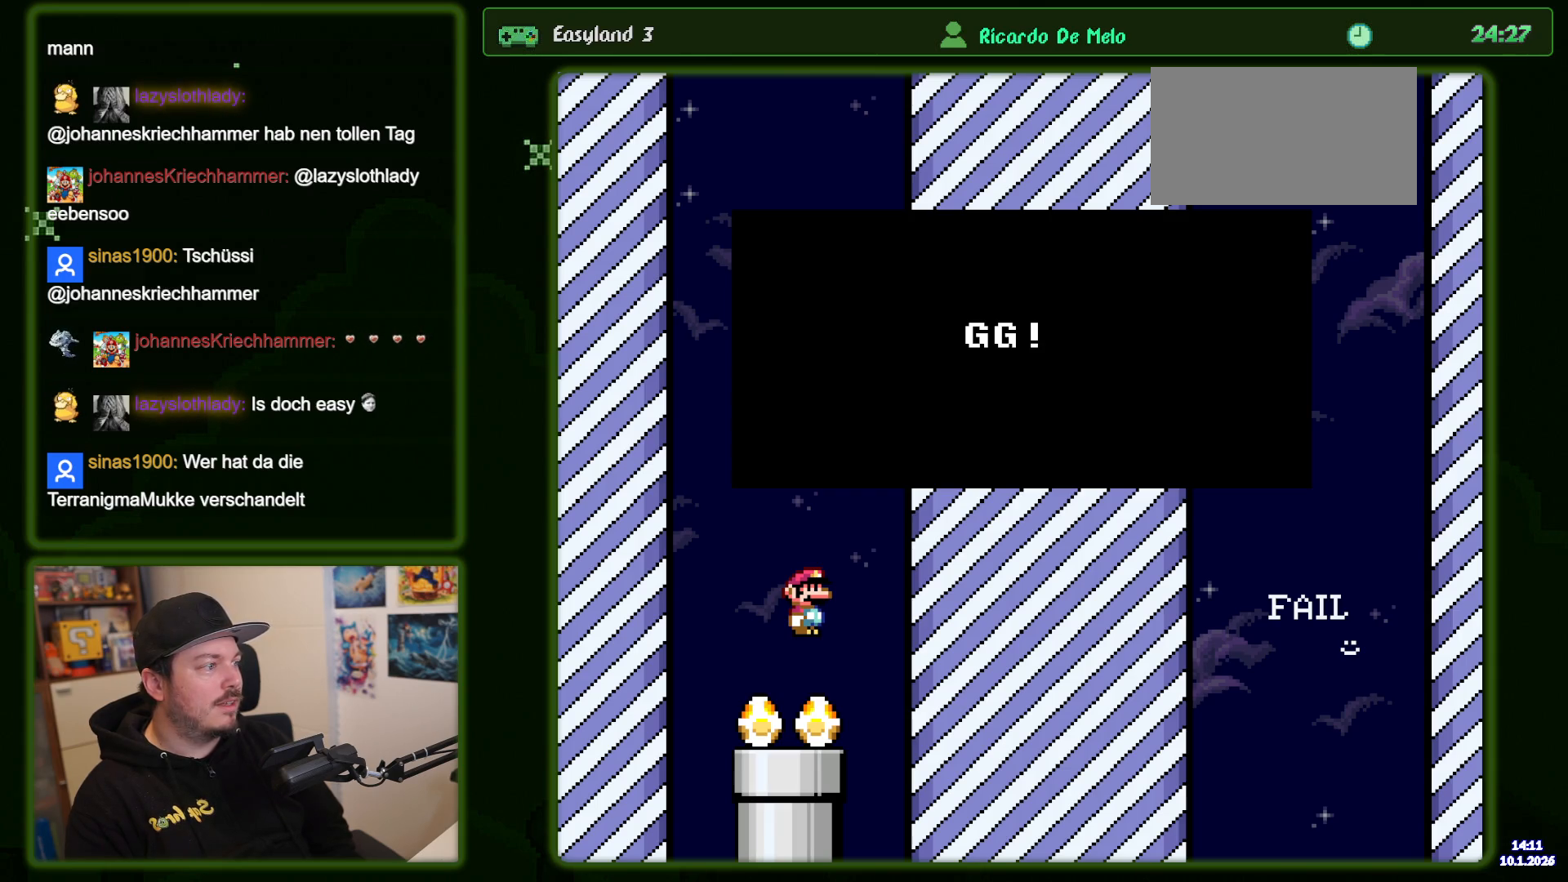
{"buttons": ["Y"], "events": []}
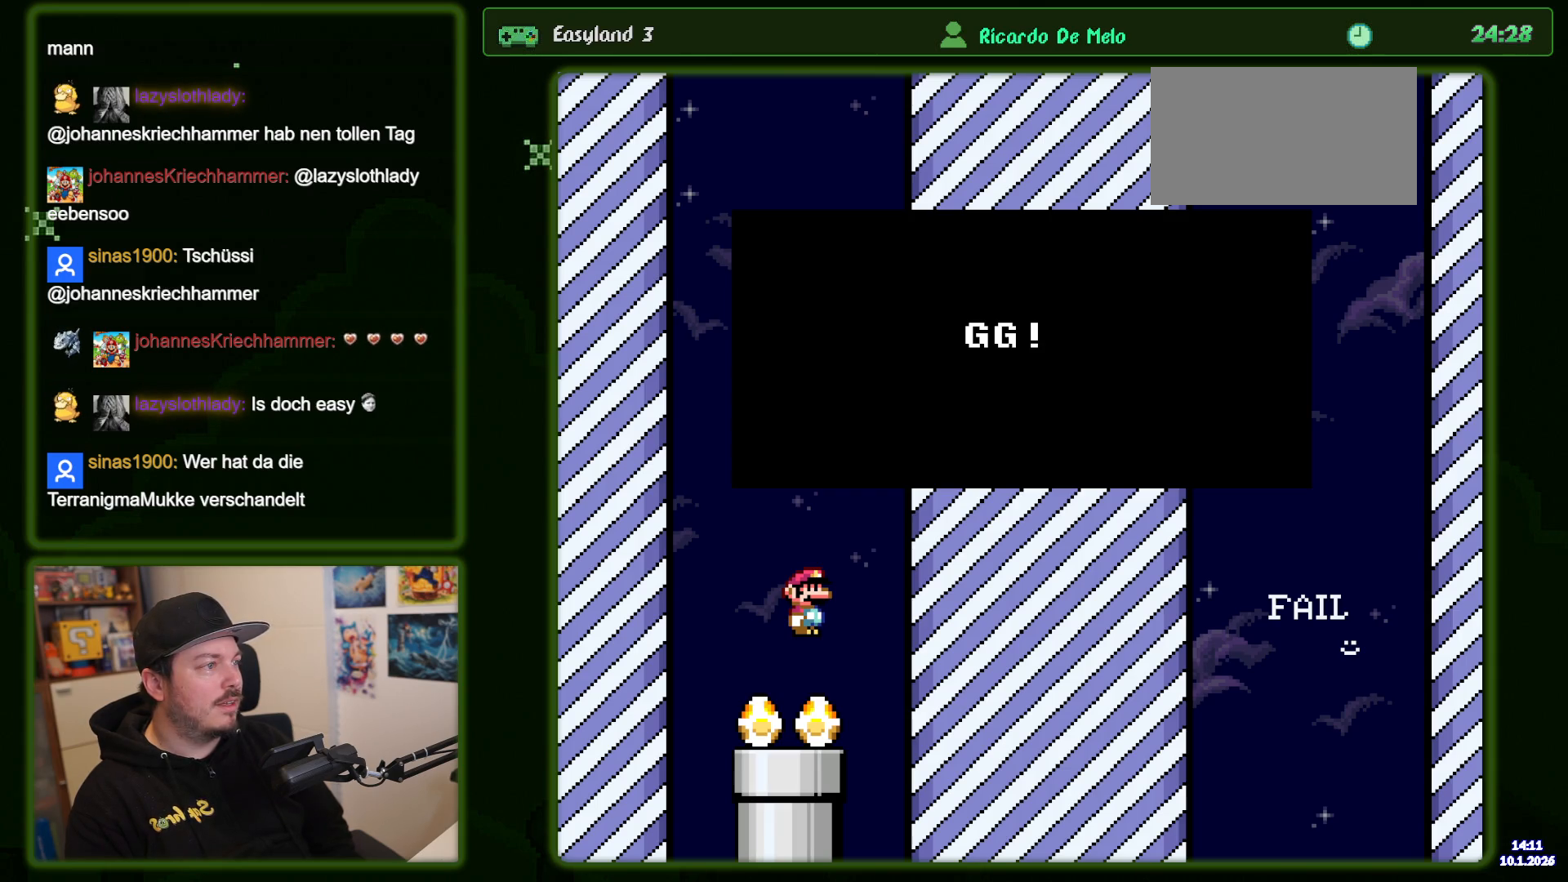
{"buttons": ["Y"], "events": []}
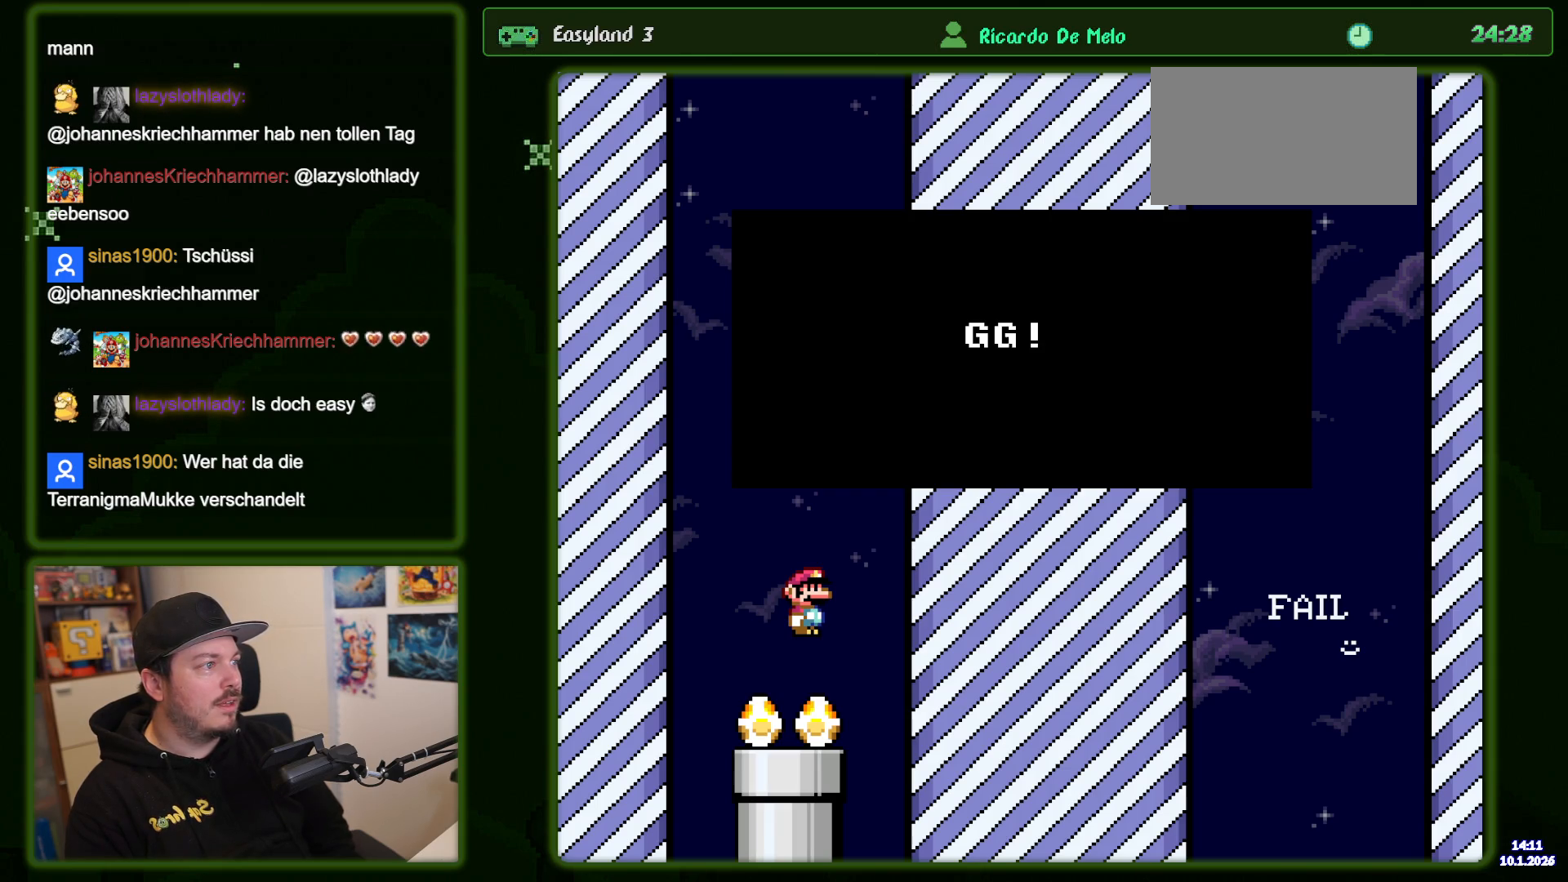
{"buttons": ["Y"], "events": []}
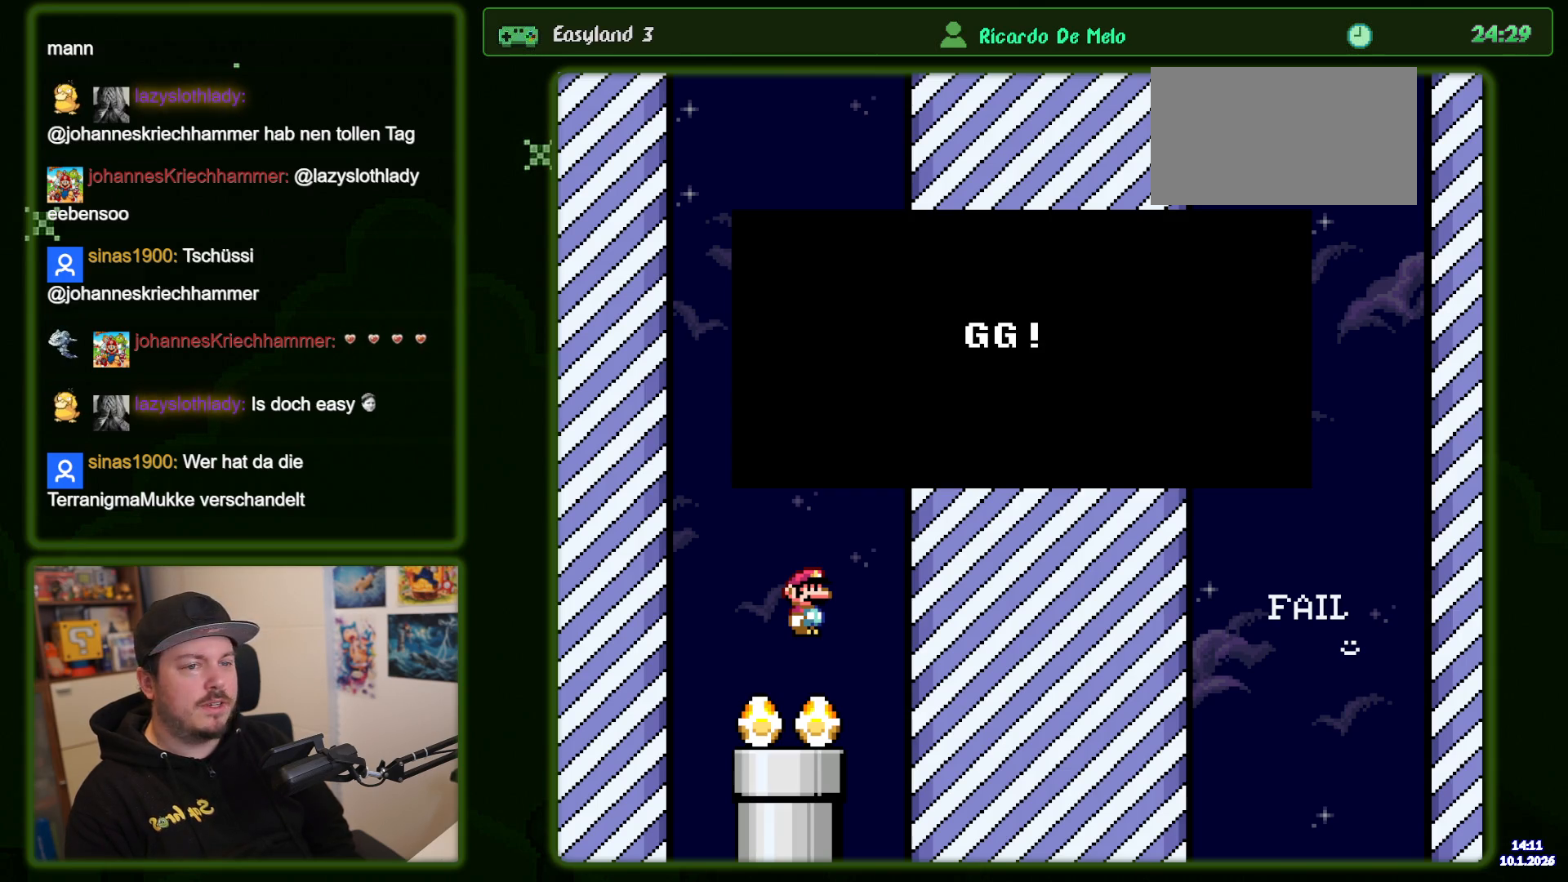
{"buttons": ["Y"], "events": []}
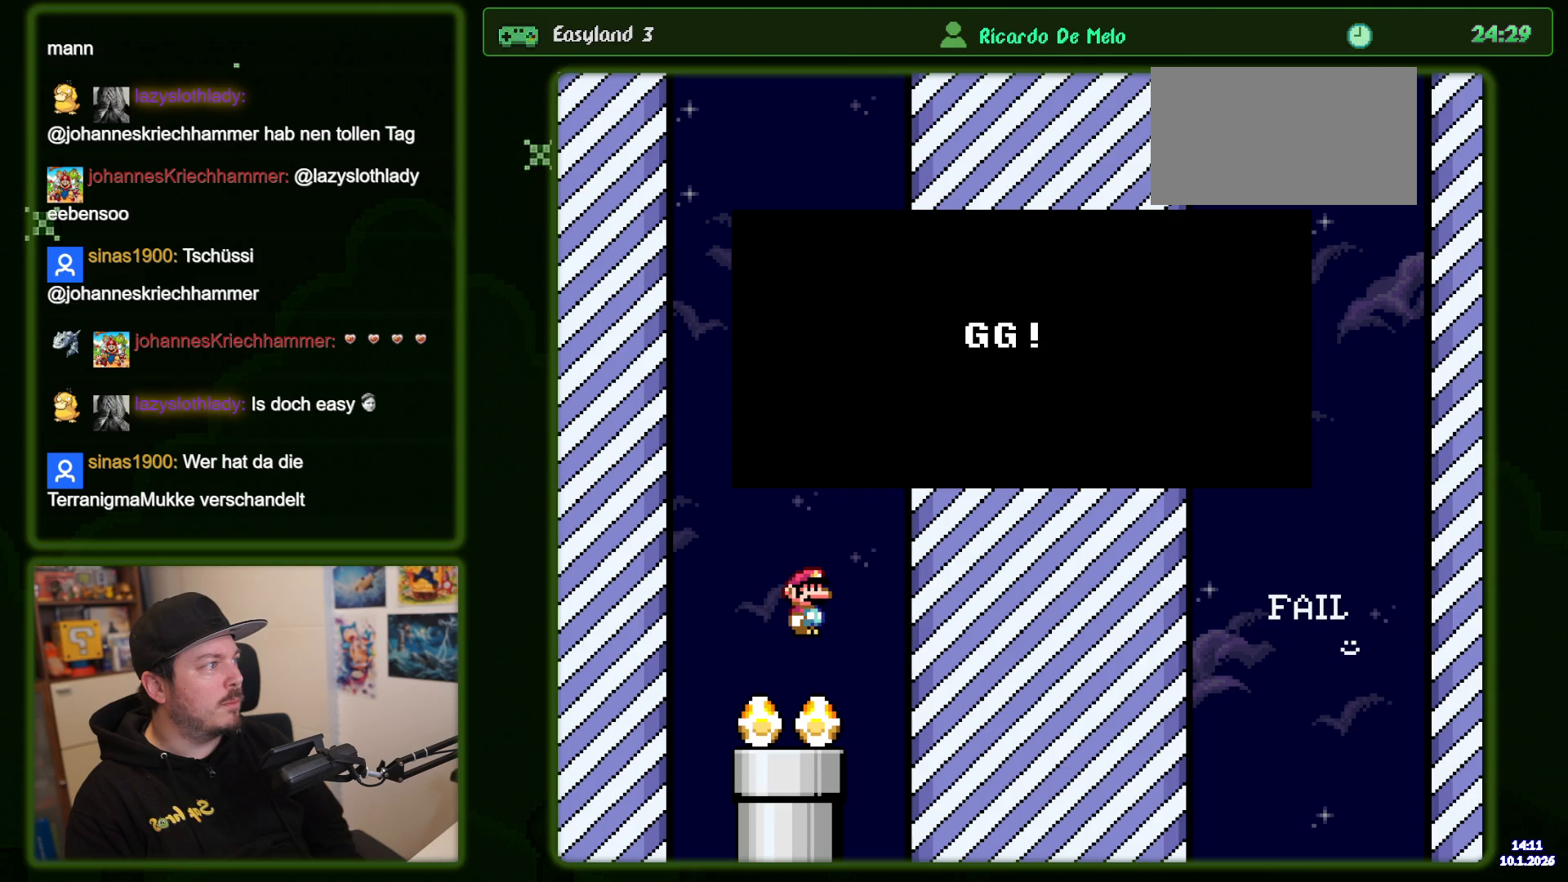
{"buttons": ["Y"], "events": []}
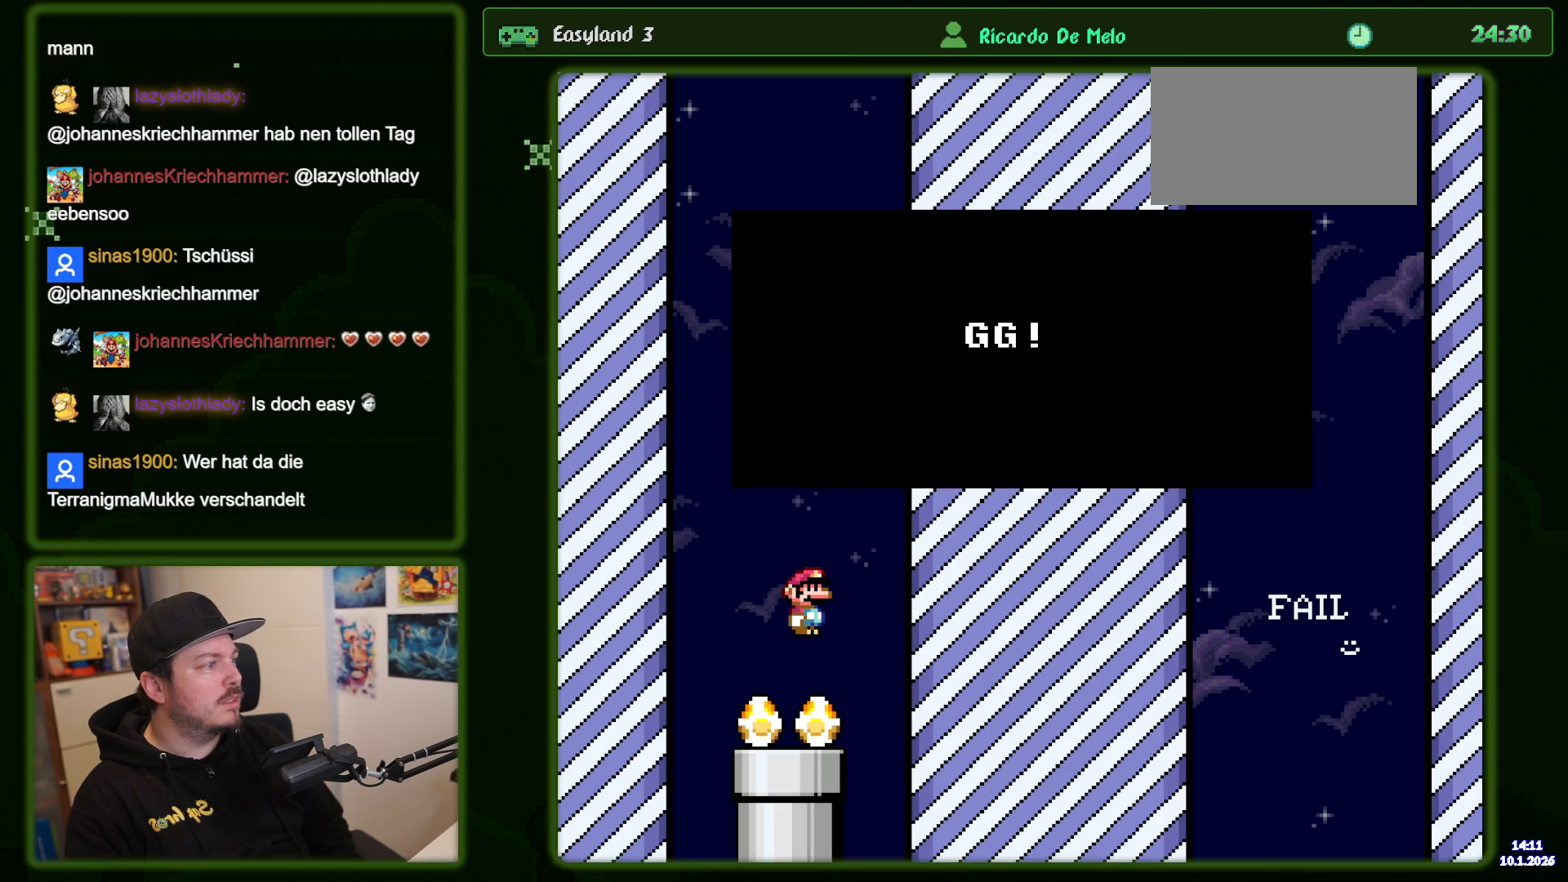
{"buttons": ["Y"], "events": []}
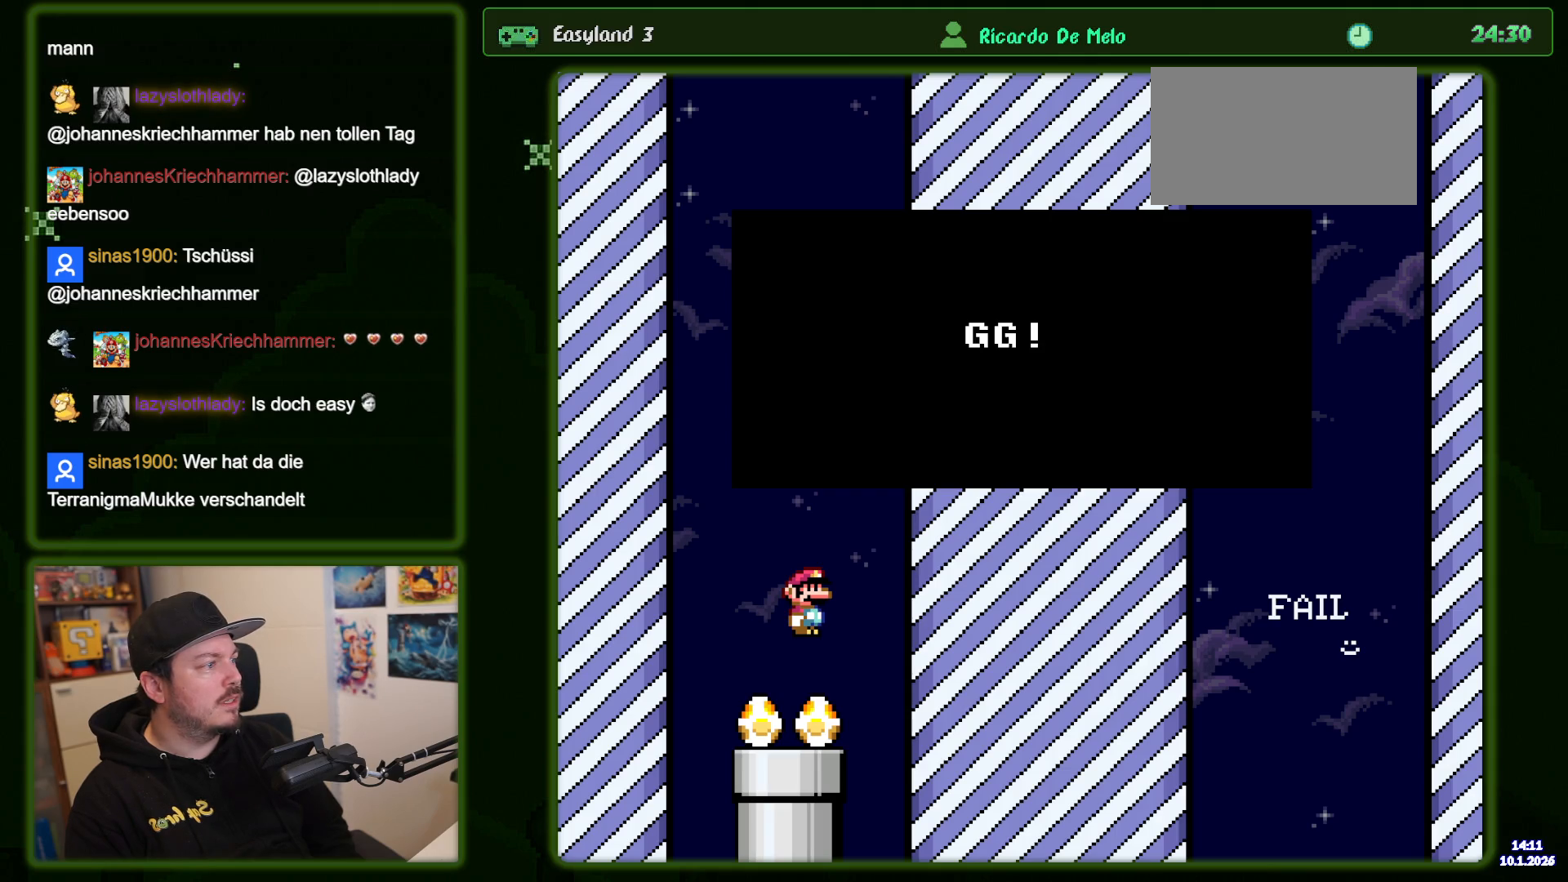
{"buttons": [], "events": [[433, "Y", "up"]]}
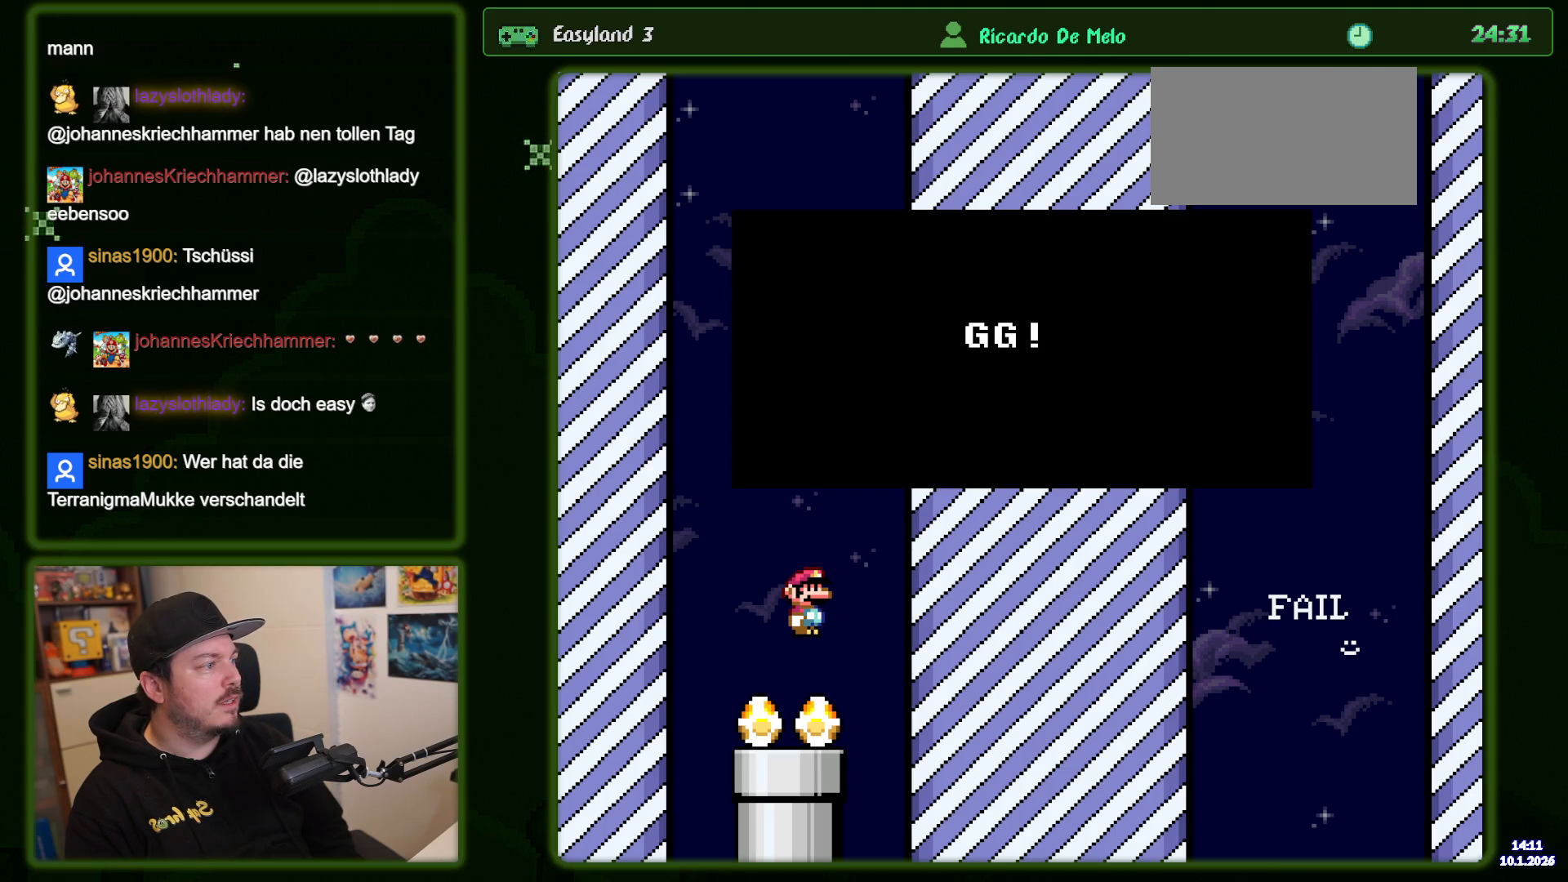
{"buttons": ["B"], "events": [[500, "B", "down"]]}
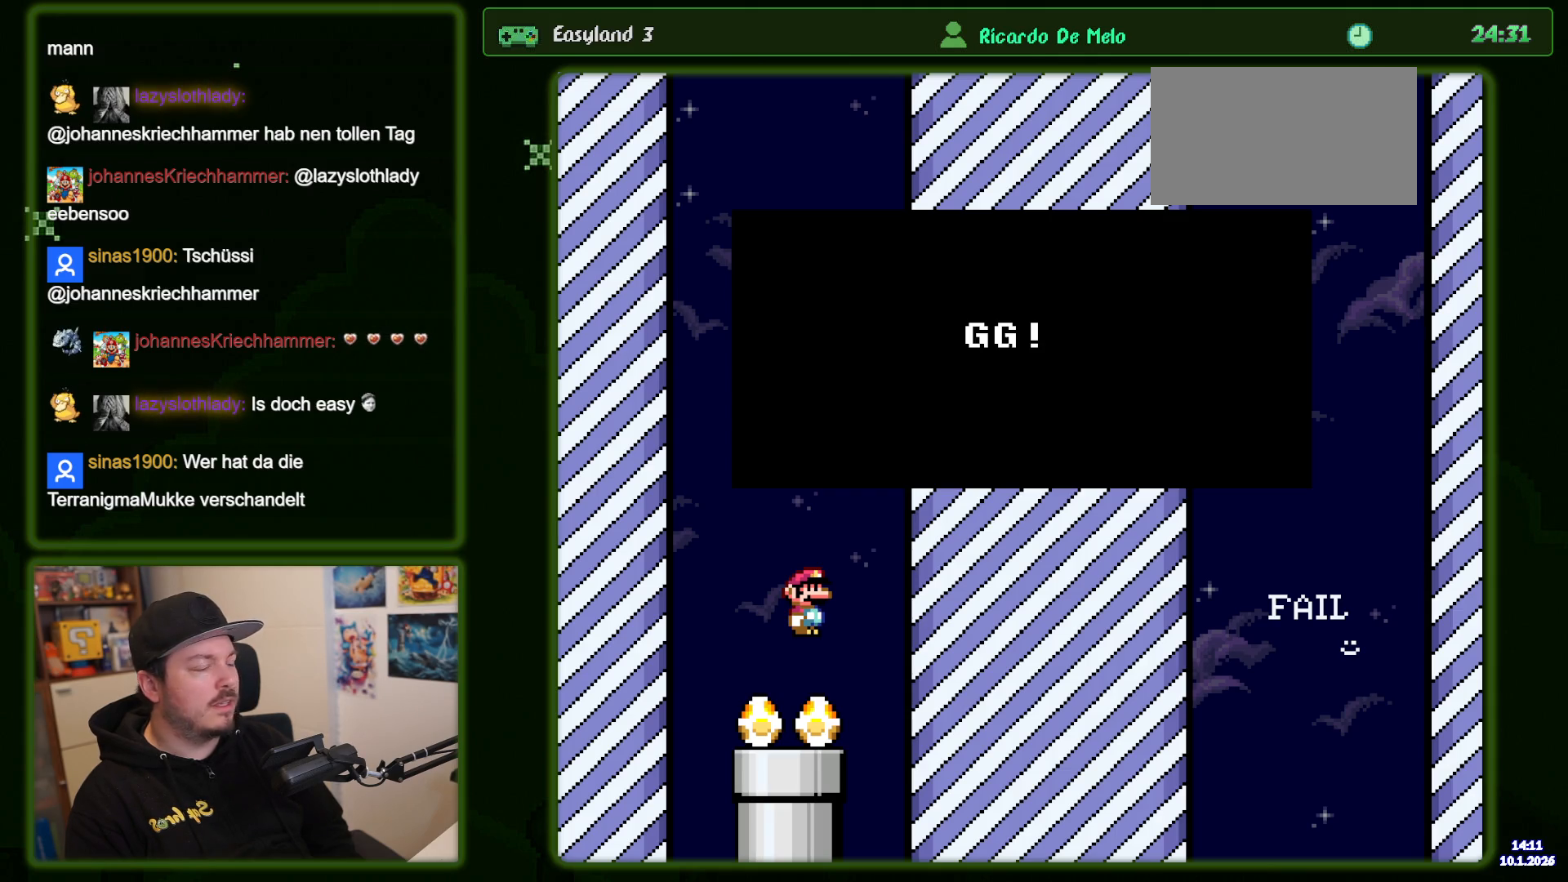
{"buttons": [], "events": [[150, "B", "up"], [283, "B", "down"], [416, "B", "up"]]}
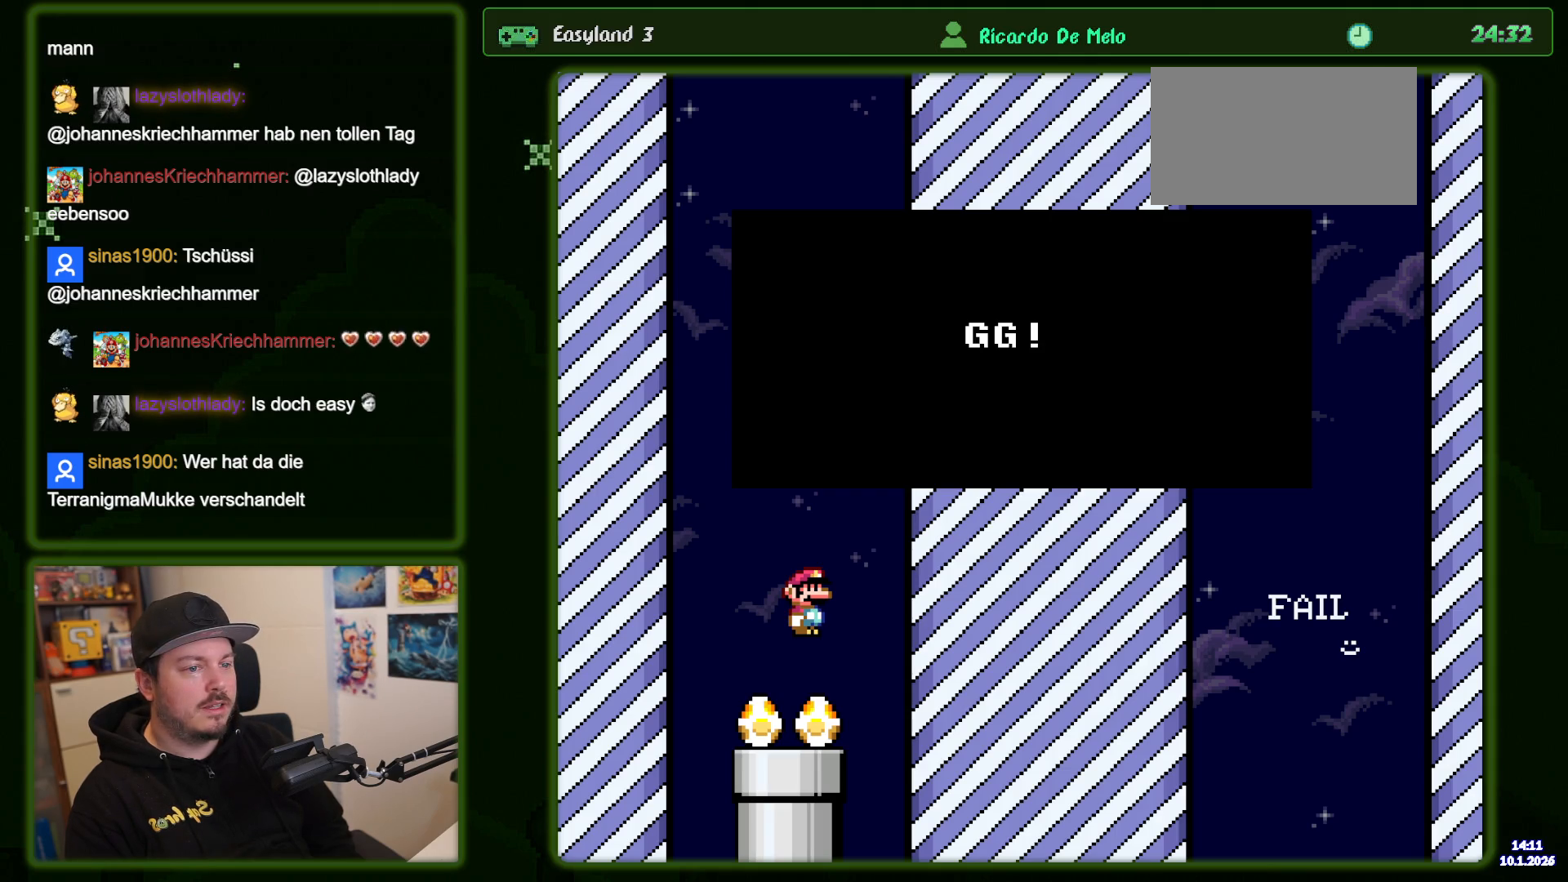
{"buttons": ["B"], "events": [[83, "B", "down"], [216, "B", "up"], [383, "B", "down"]]}
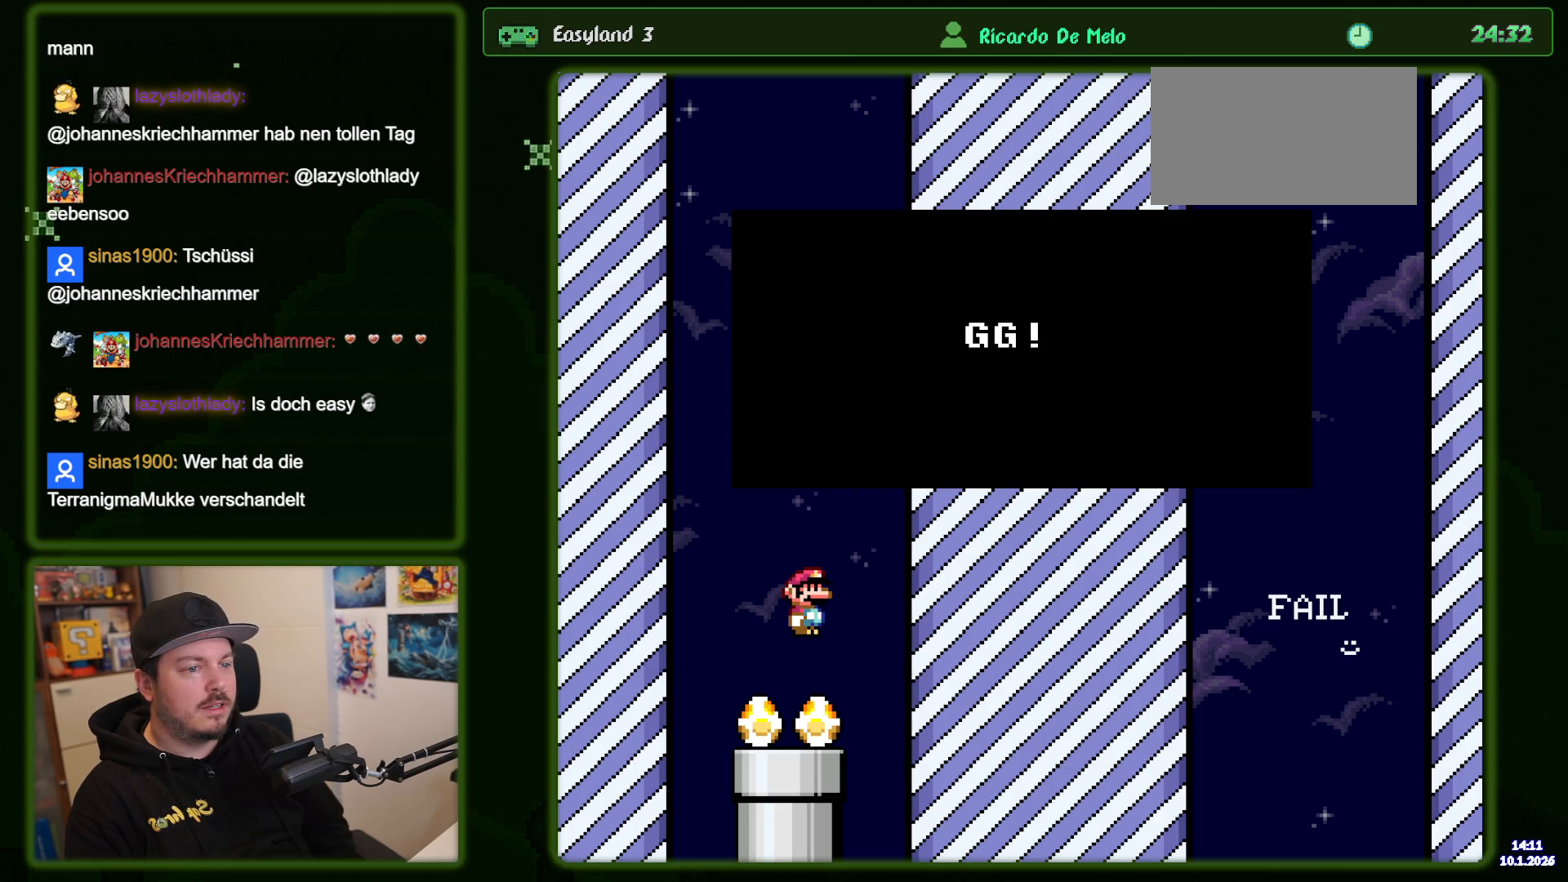
{"buttons": ["B"], "events": [[33, "B", "up"], [166, "B", "down"], [300, "B", "up"], [400, "B", "down"]]}
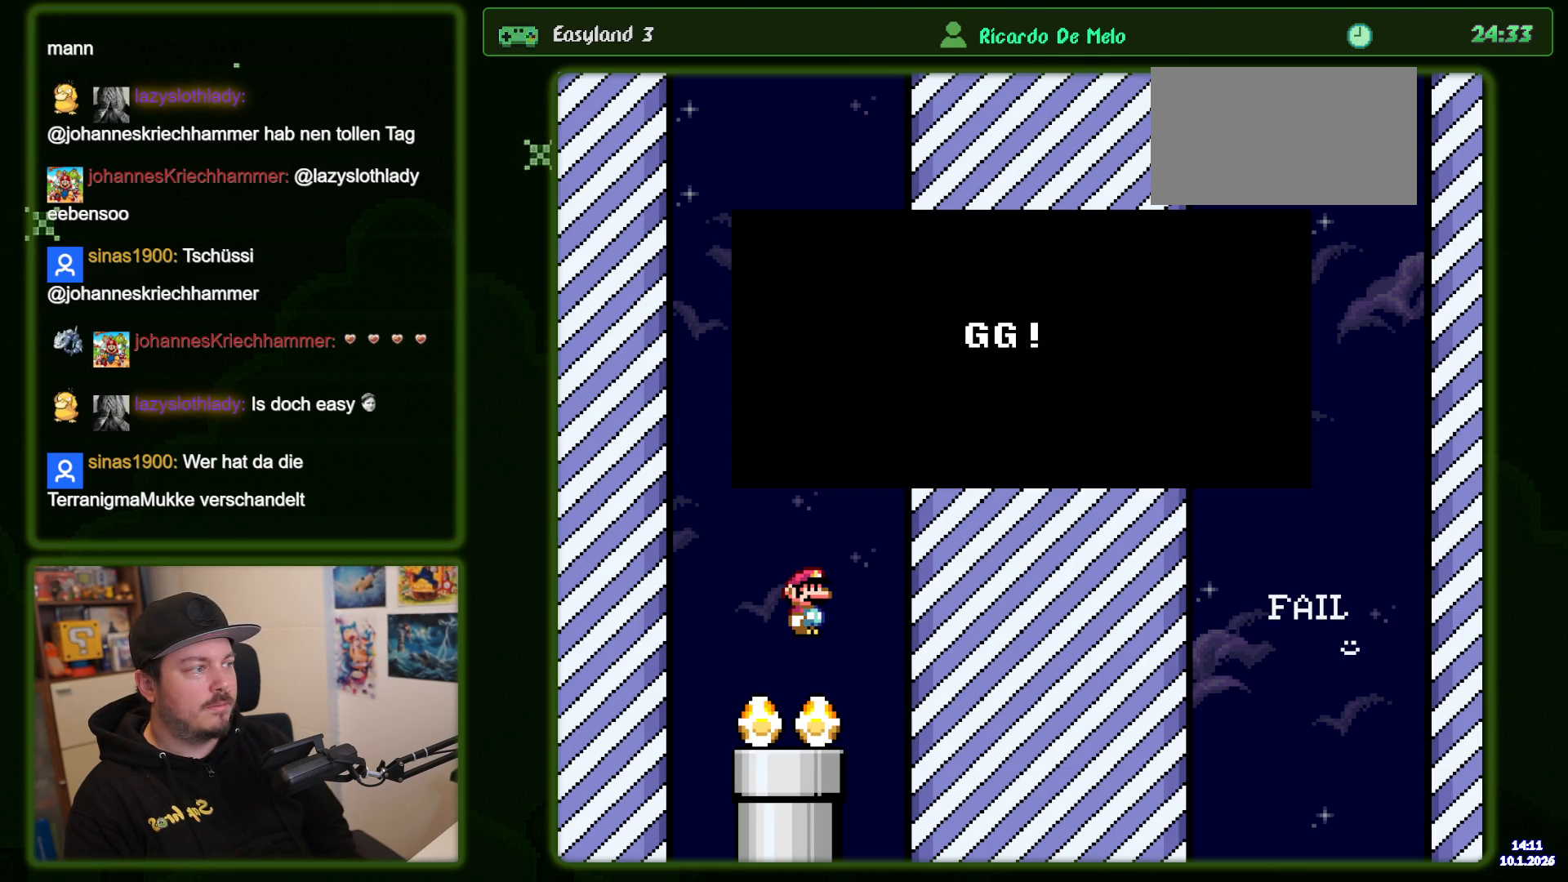
{"buttons": [], "events": [[133, "B", "up"], [283, "B", "down"], [466, "B", "up"]]}
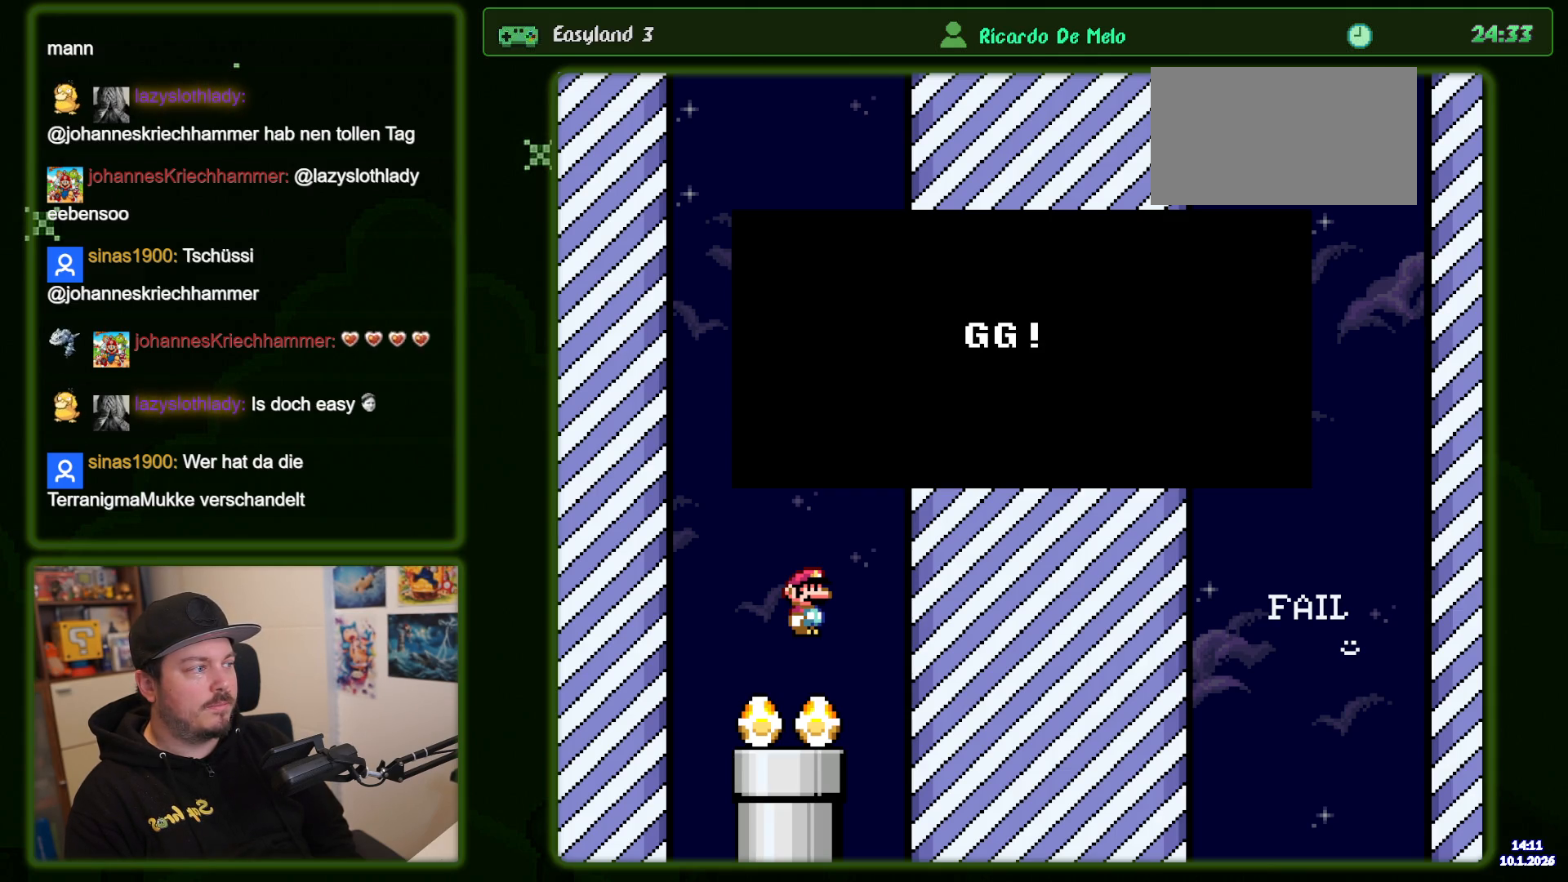
{"buttons": [], "events": [[183, "B", "down"], [383, "B", "up"]]}
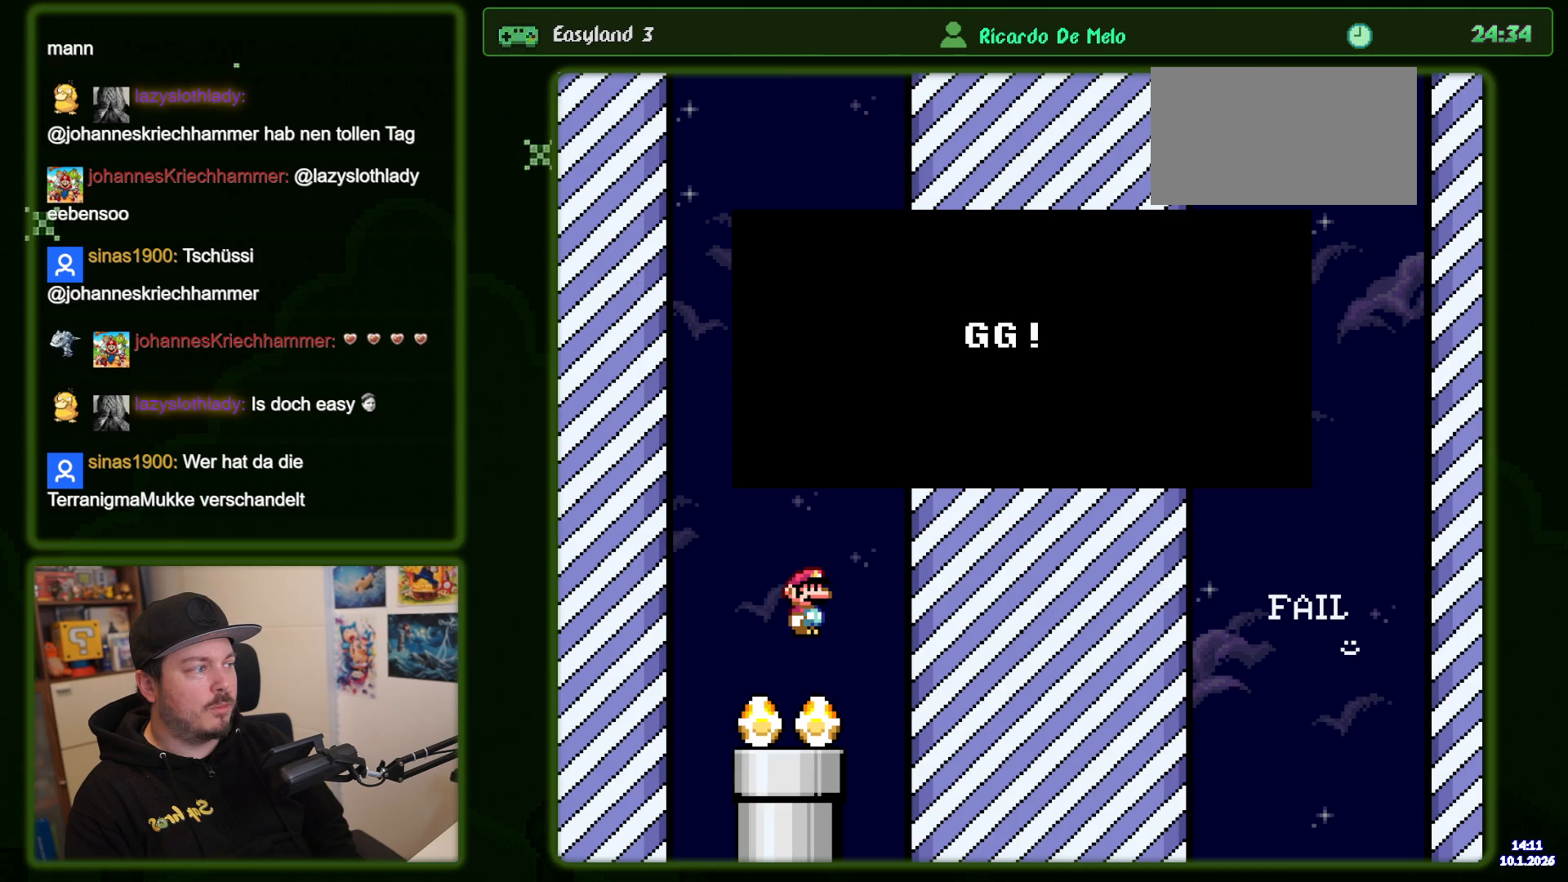
{"buttons": ["B"], "events": [[100, "B", "down"], [266, "B", "up"], [500, "B", "down"]]}
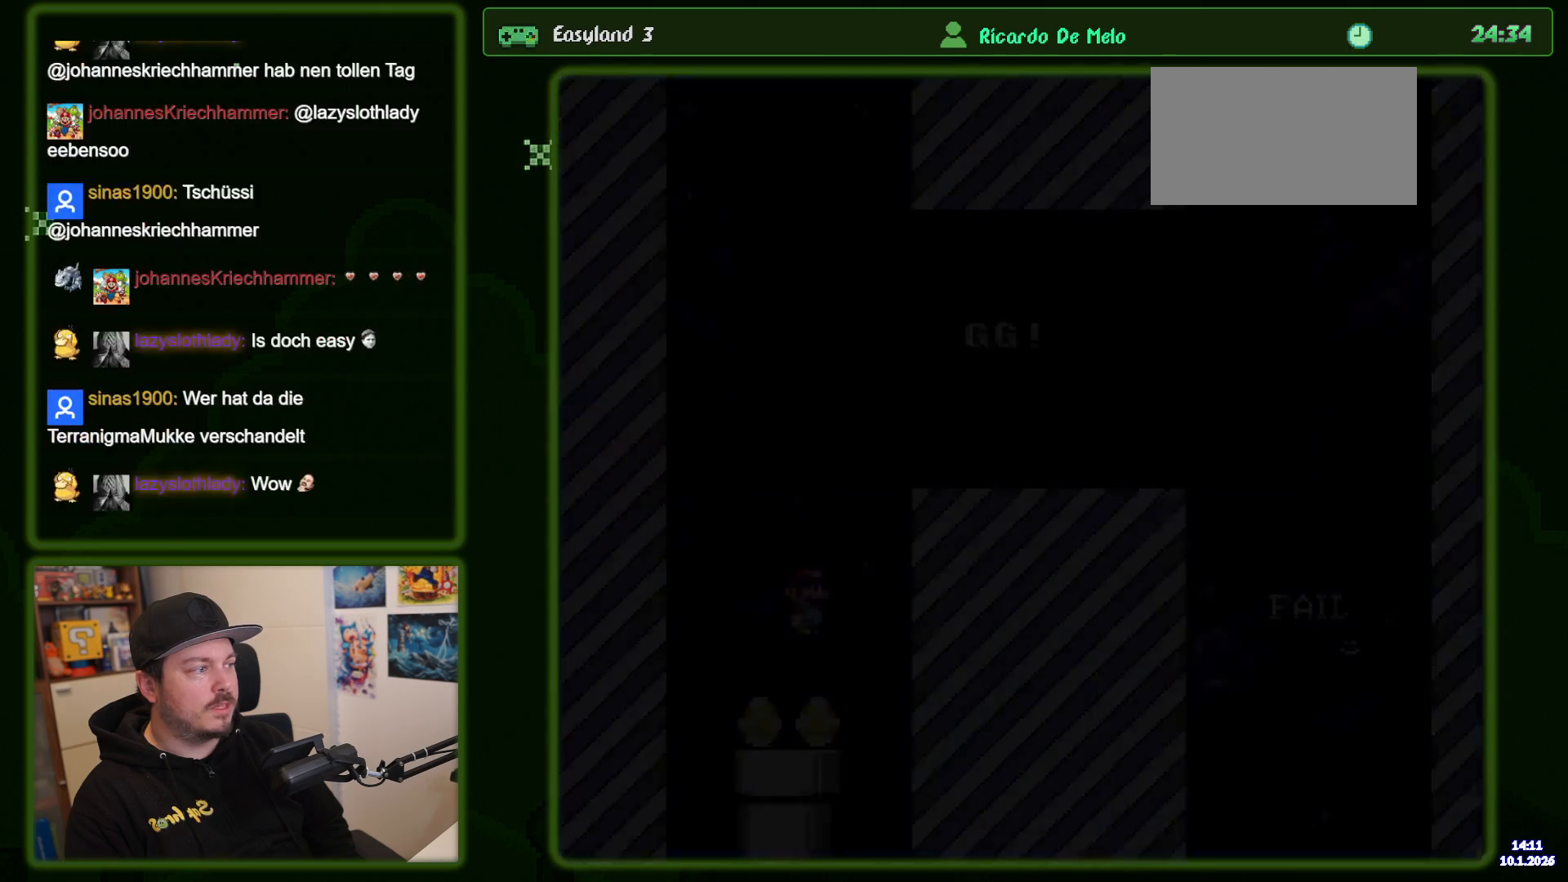
{"buttons": [], "events": [[250, "B", "up"]]}
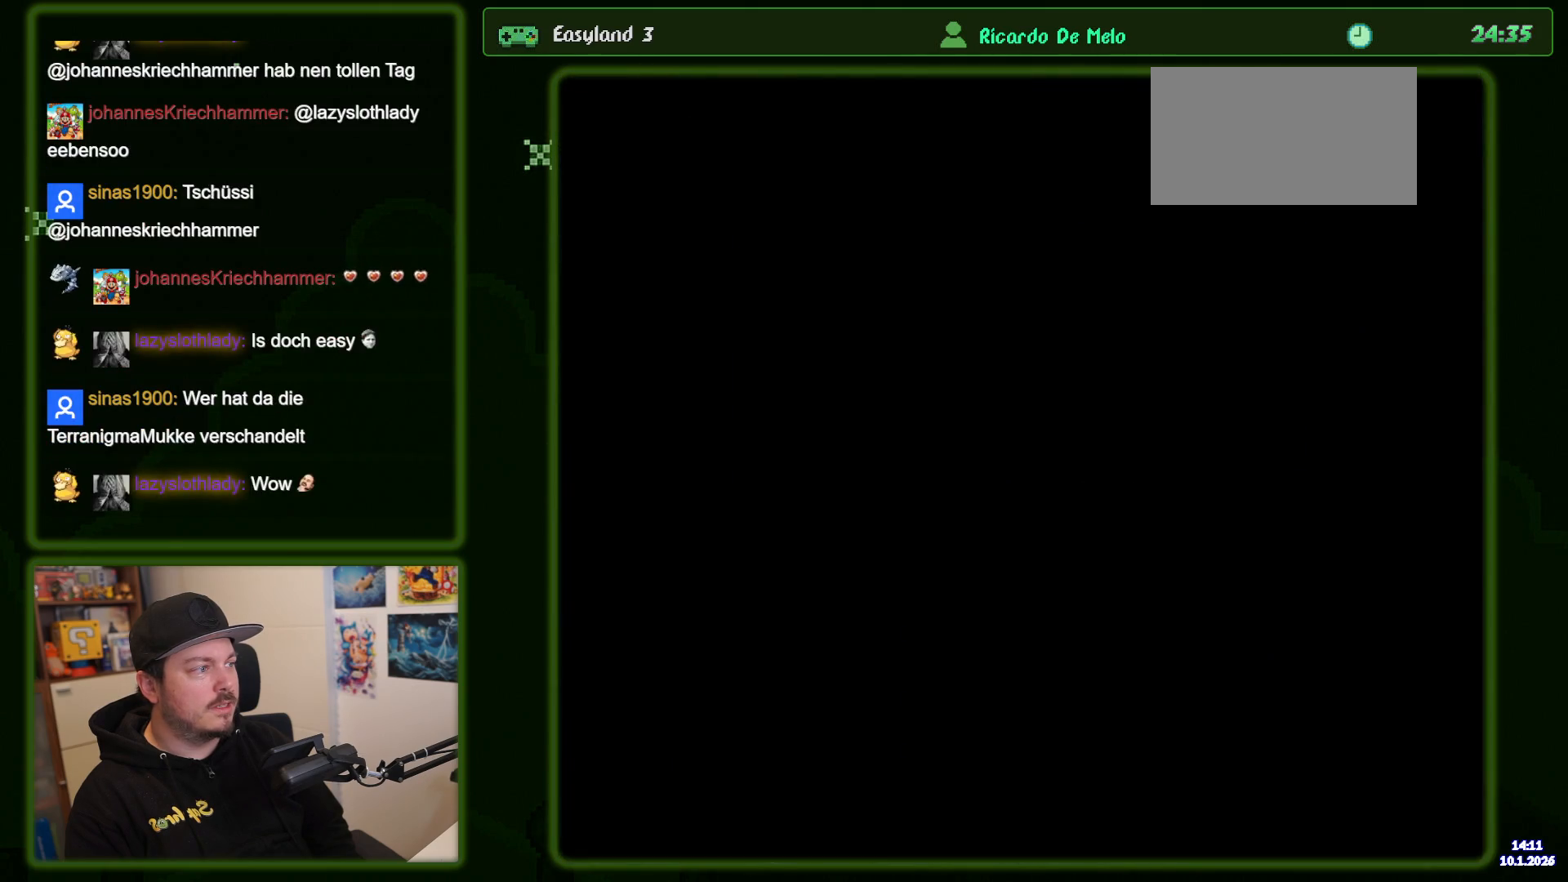
{"buttons": [], "events": []}
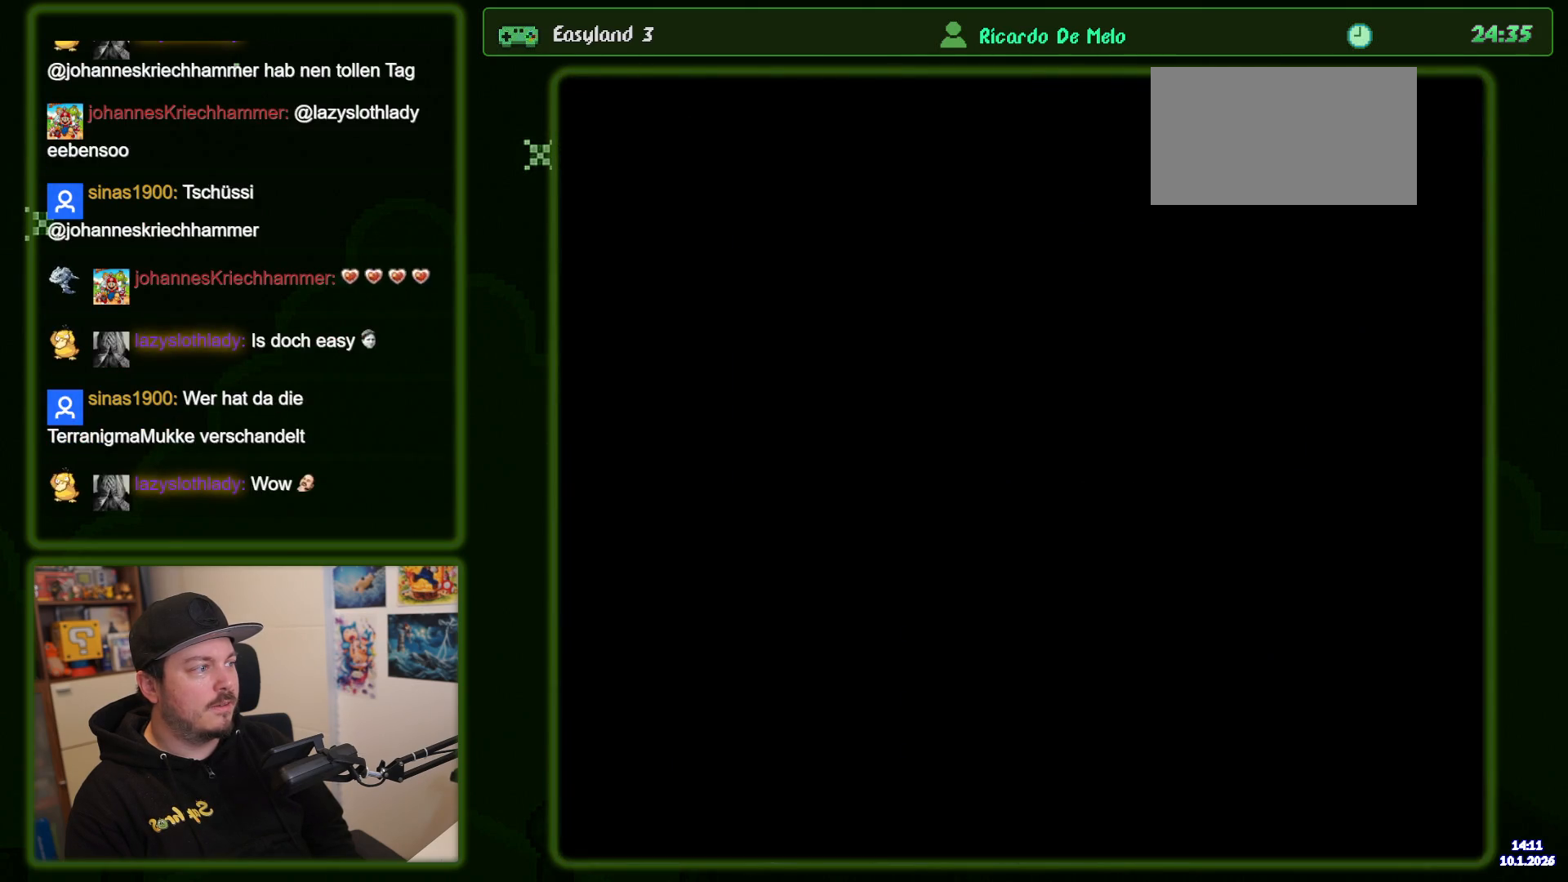
{"buttons": ["B"], "events": [[66, "B", "down"], [266, "B", "up"], [483, "B", "down"]]}
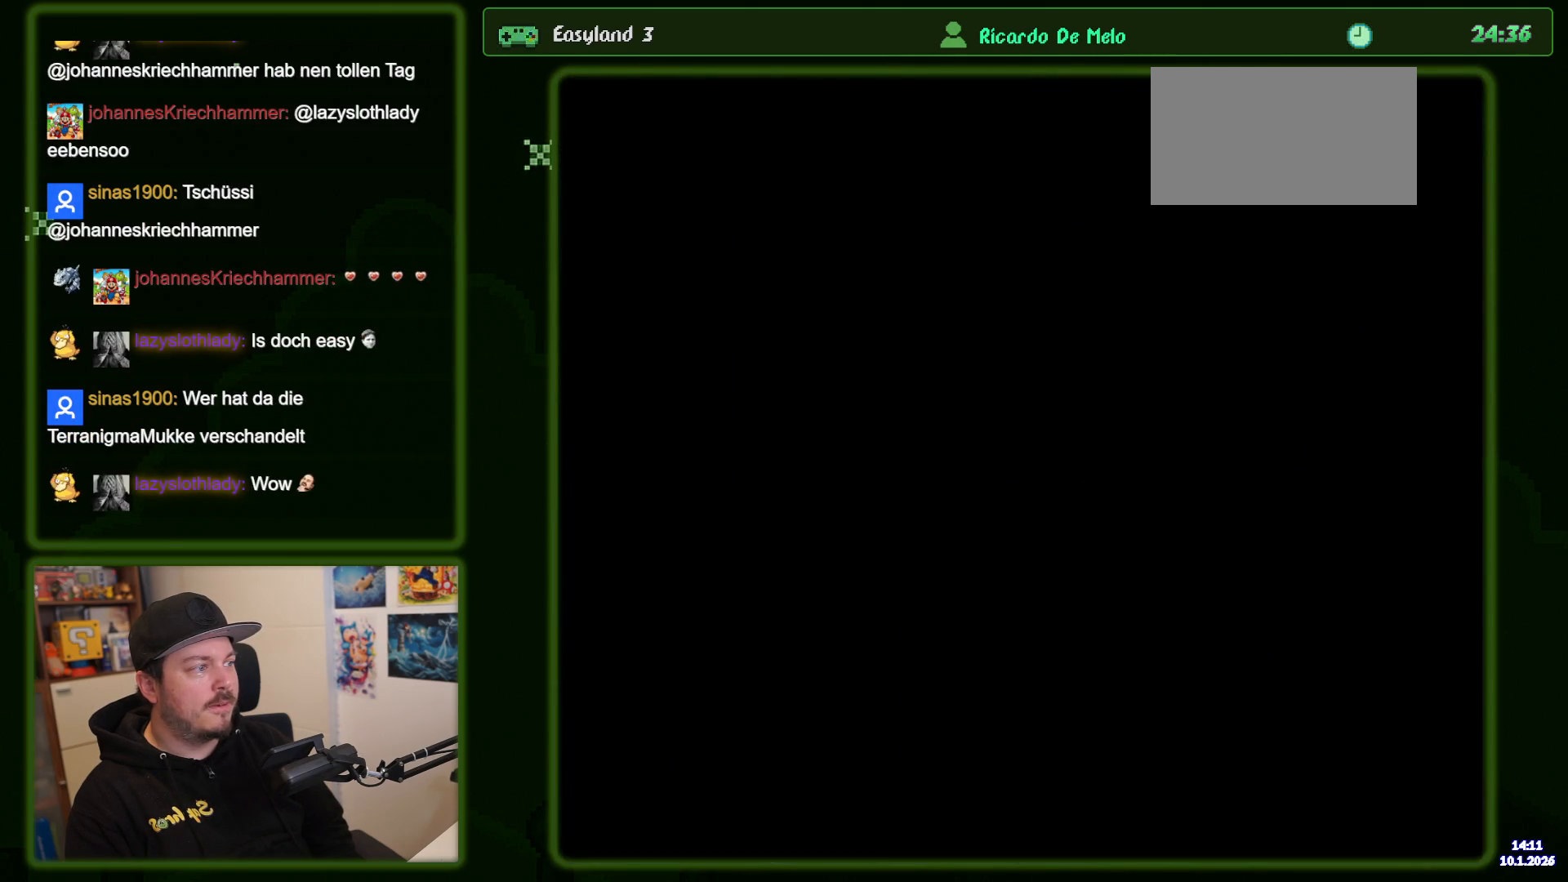
{"buttons": ["B"], "events": [[183, "B", "up"], [416, "B", "down"]]}
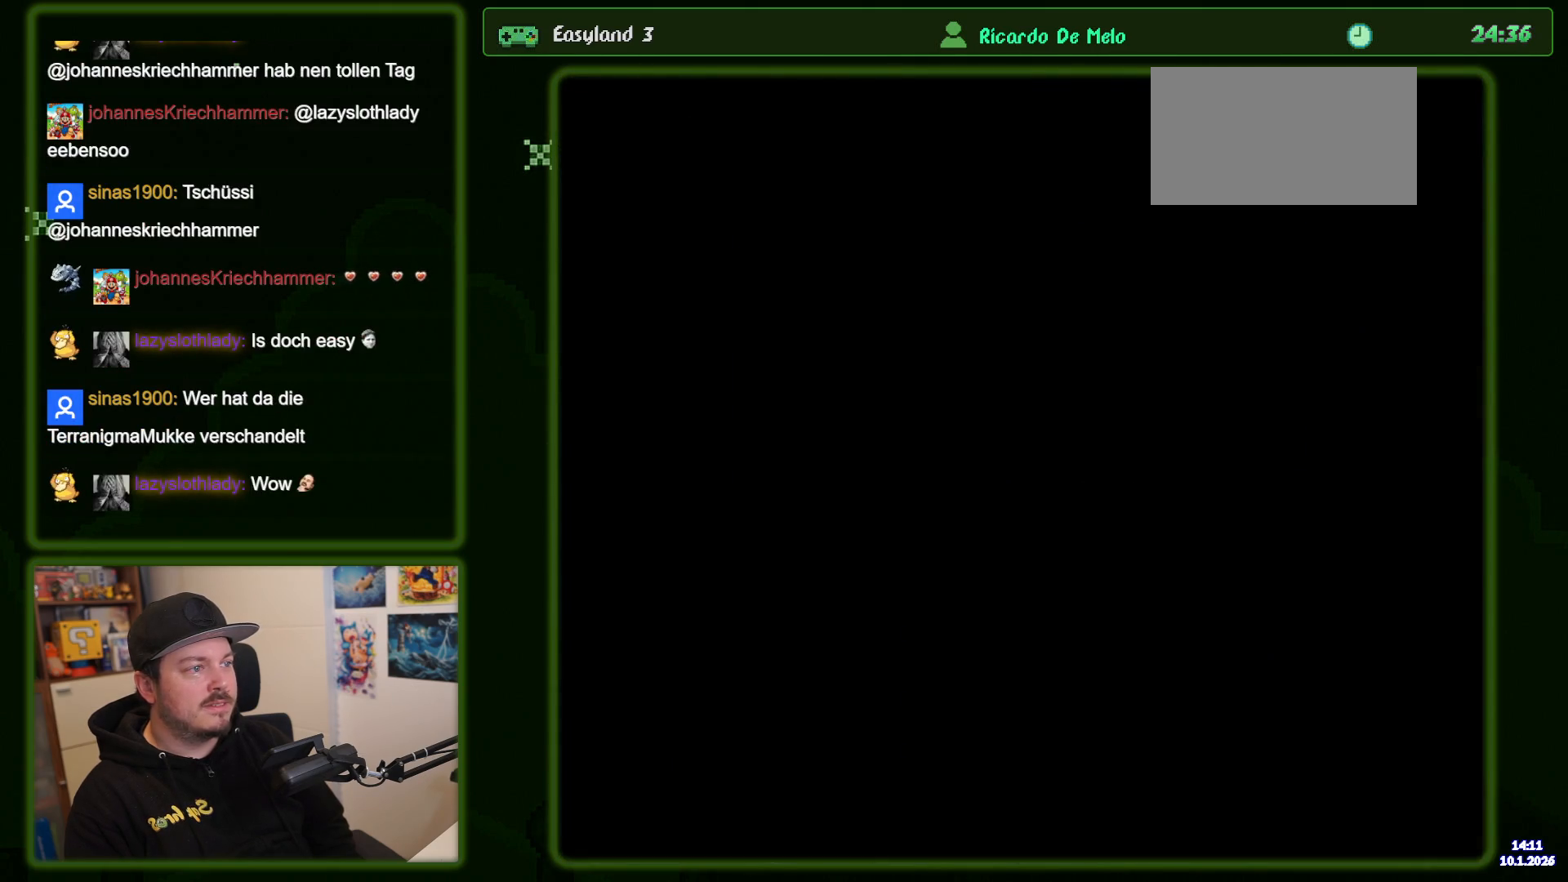
{"buttons": [], "events": [[266, "B", "up"]]}